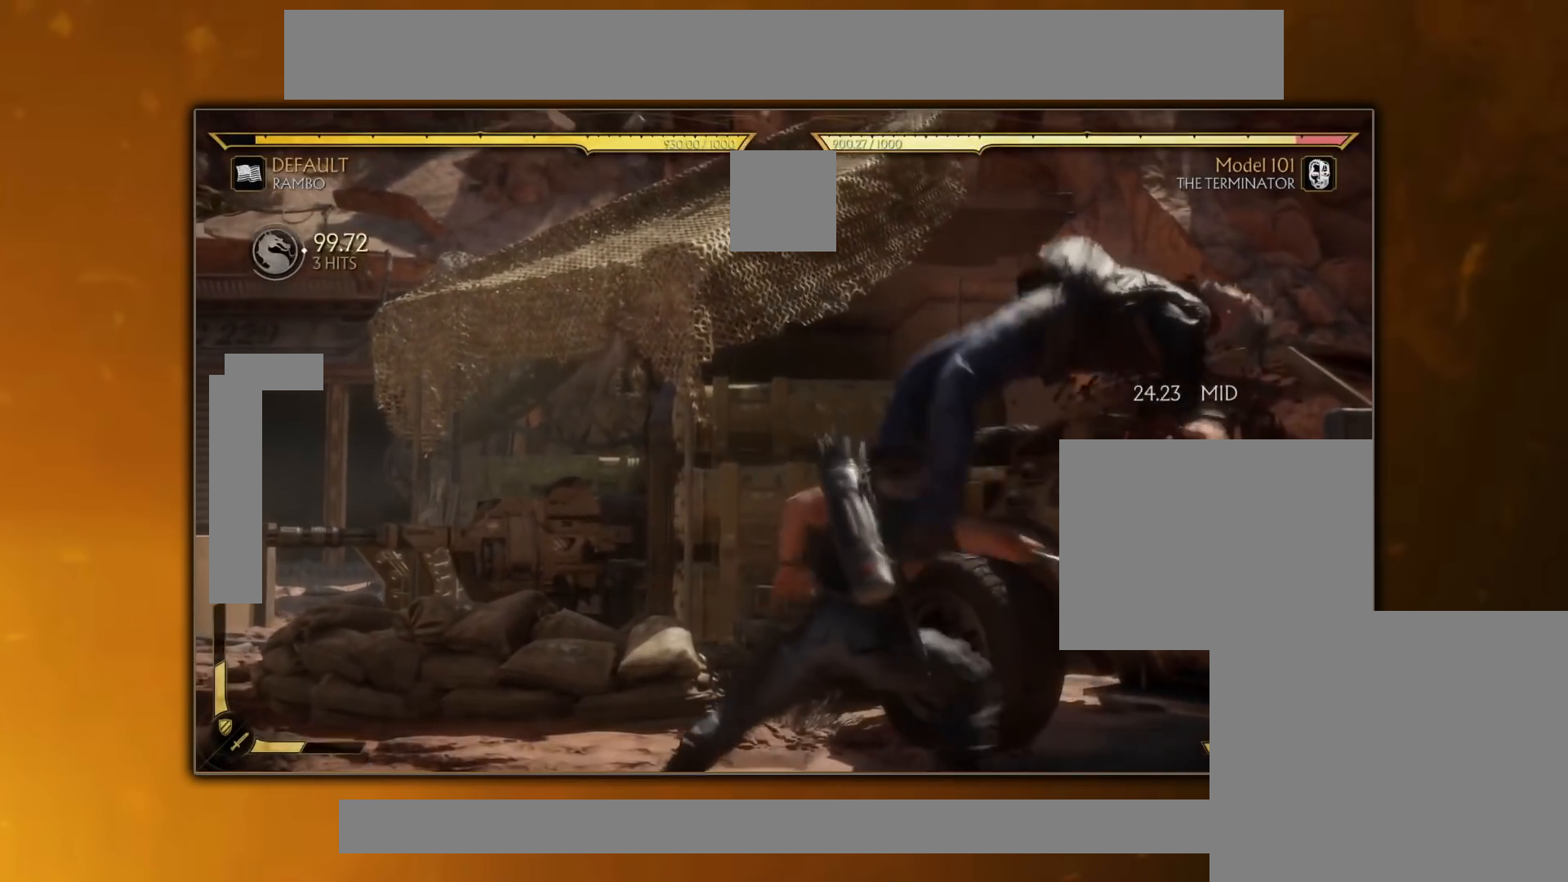
Gameplay with a controller (PlayStation layout); each line is a JSON object with the inputs held at the frame after it. "events" lists button and stick changes between this image and that frame as [ms after this image, input, new state], when the widget could be followed in between. Not read: left_stick right_stick.
{"buttons": [], "events": [[83, "DPAD_LEFT", "down"], [133, "DPAD_LEFT", "up"], [184, "DPAD_RIGHT", "down"], [250, "CIRCLE", "down"], [284, "DPAD_RIGHT", "up"], [350, "CIRCLE", "up"]]}
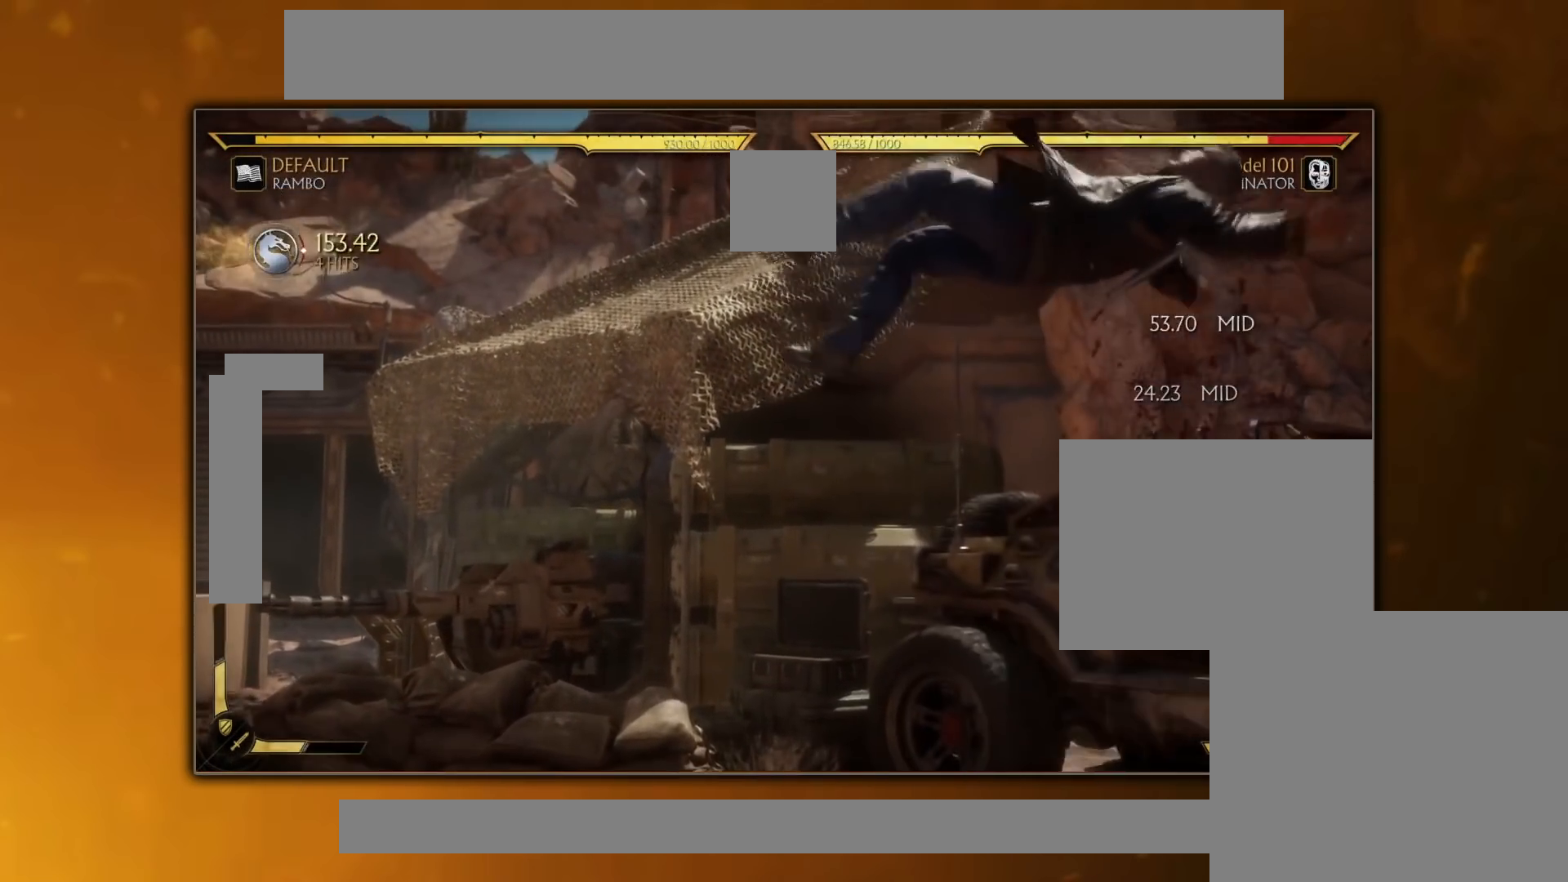
{"buttons": [], "events": [[33, "TRIANGLE", "down"], [133, "TRIANGLE", "up"]]}
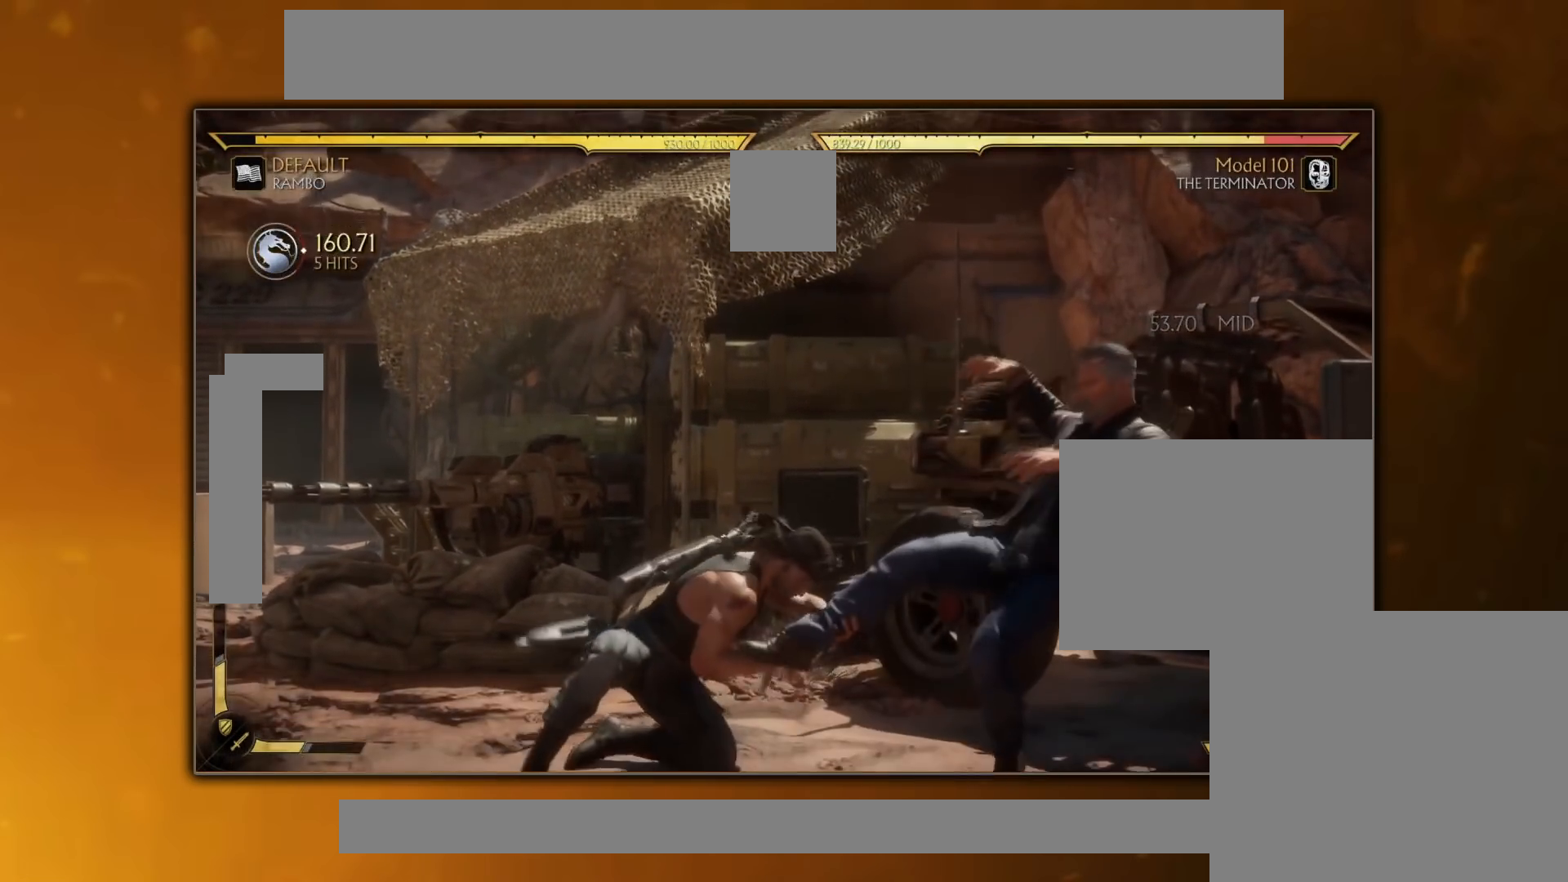
{"buttons": [], "events": []}
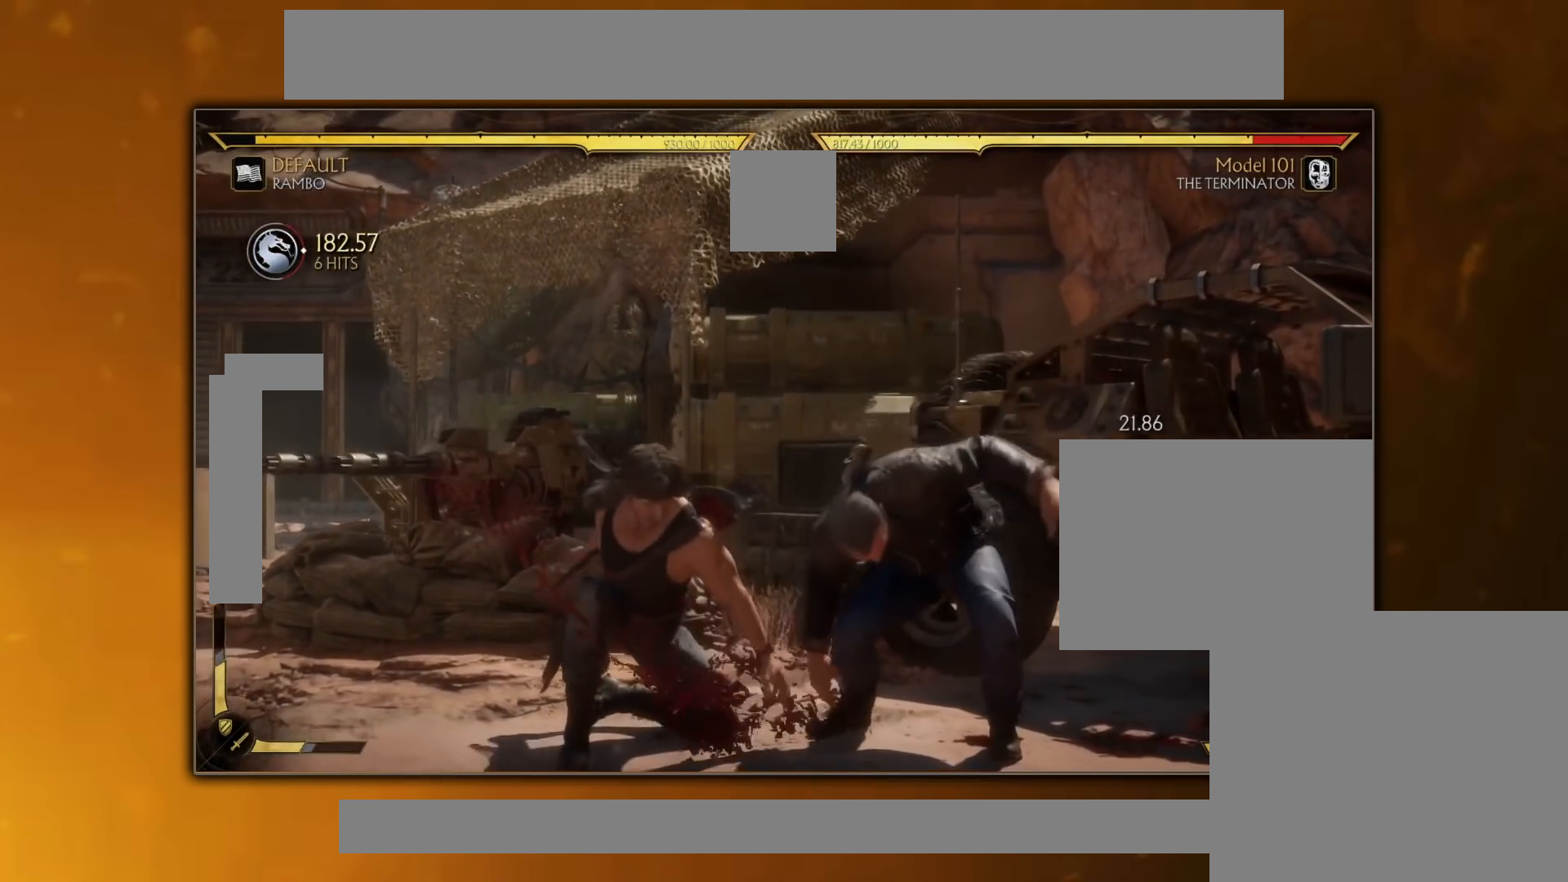
{"buttons": [], "events": []}
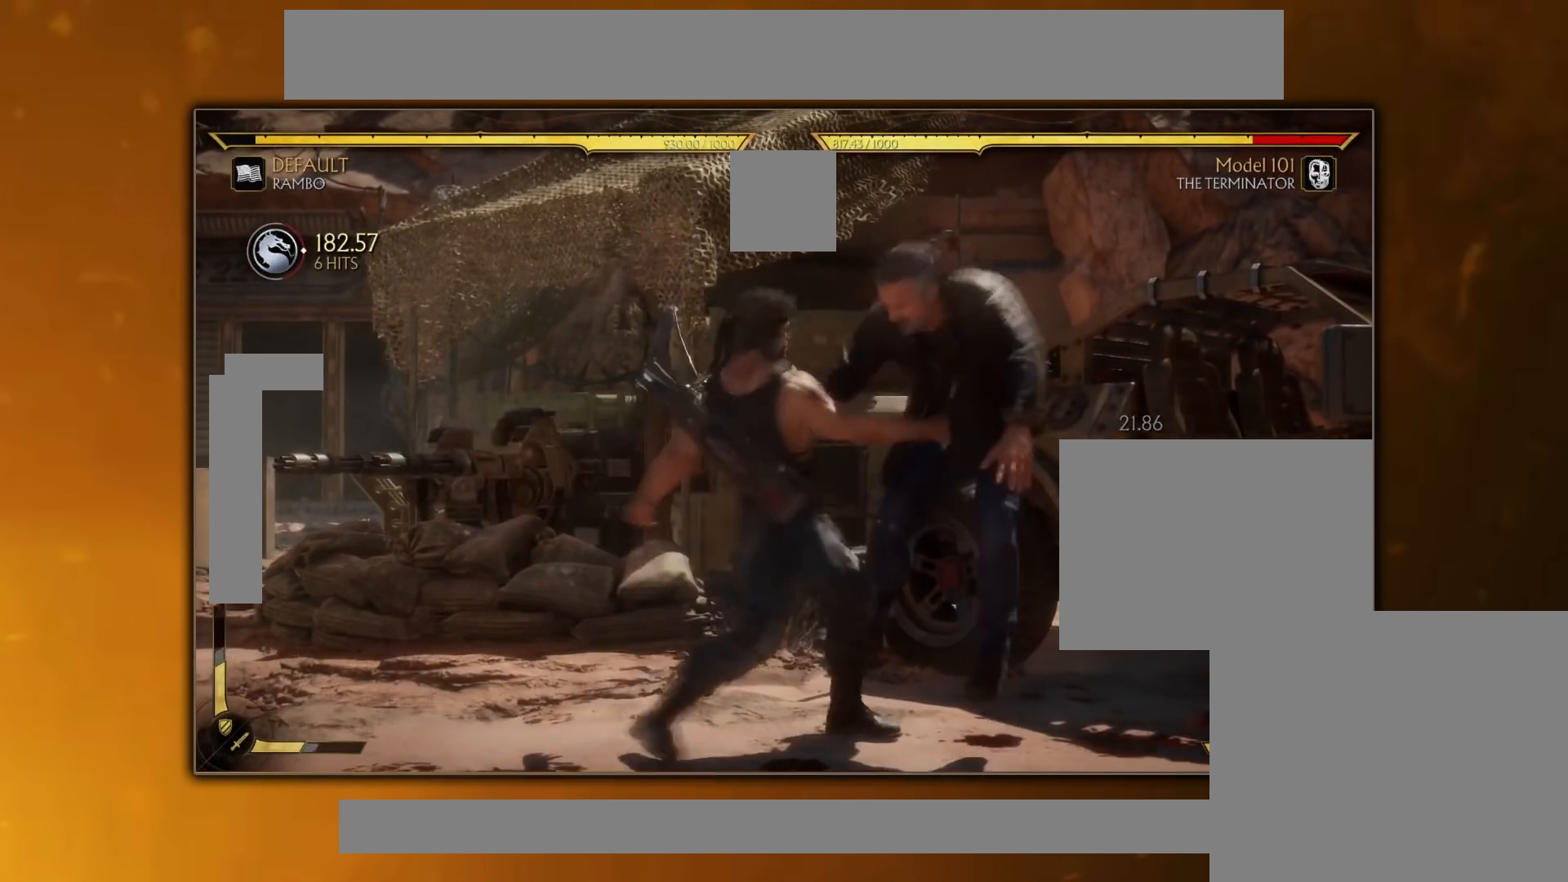
{"buttons": [], "events": []}
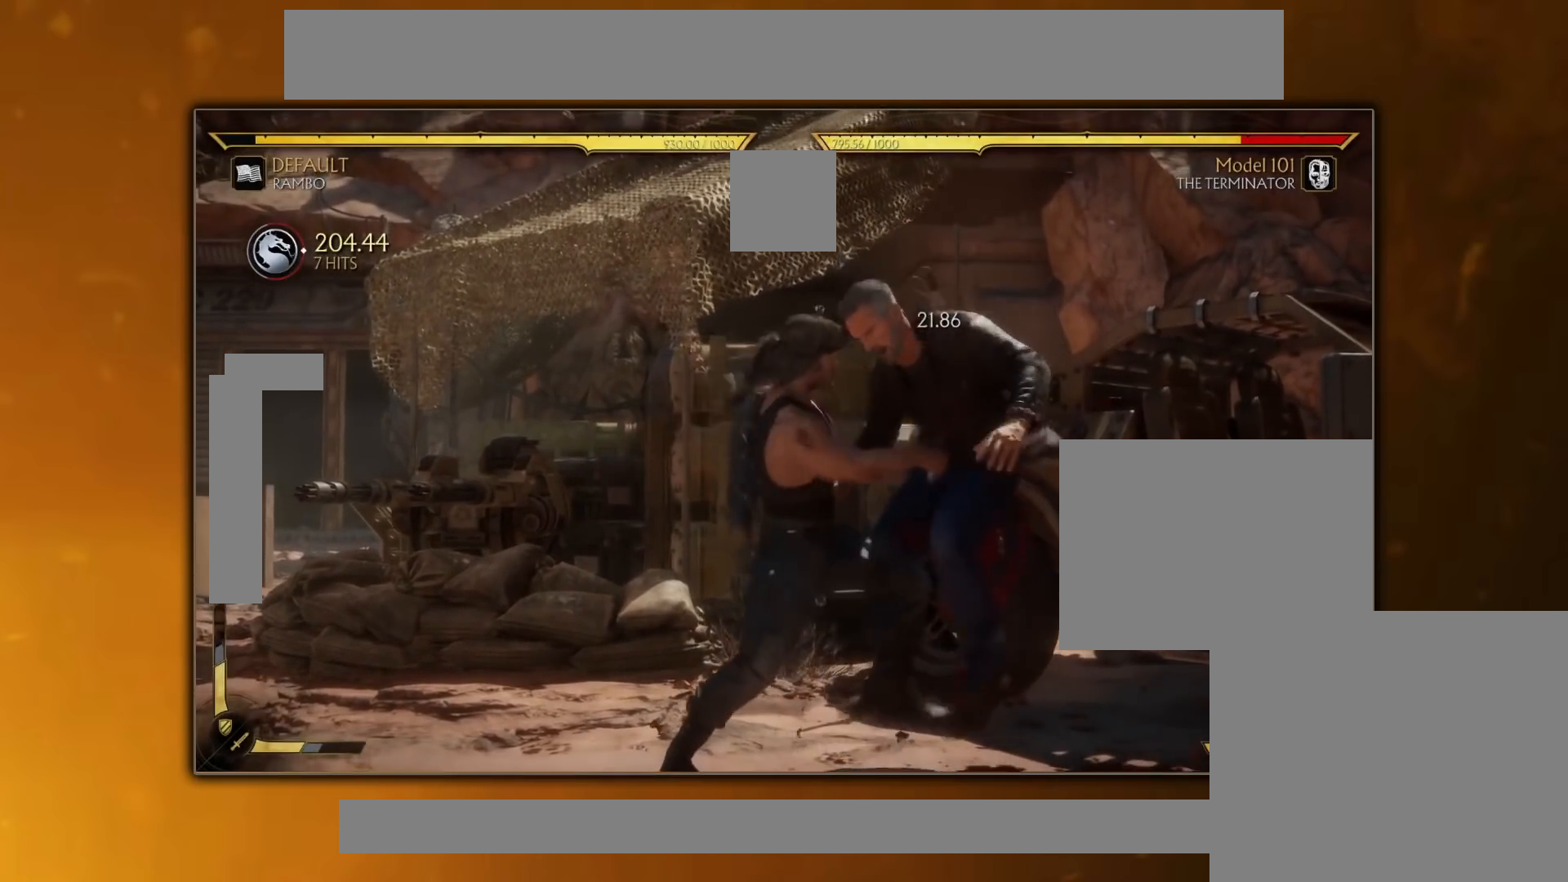
{"buttons": [], "events": []}
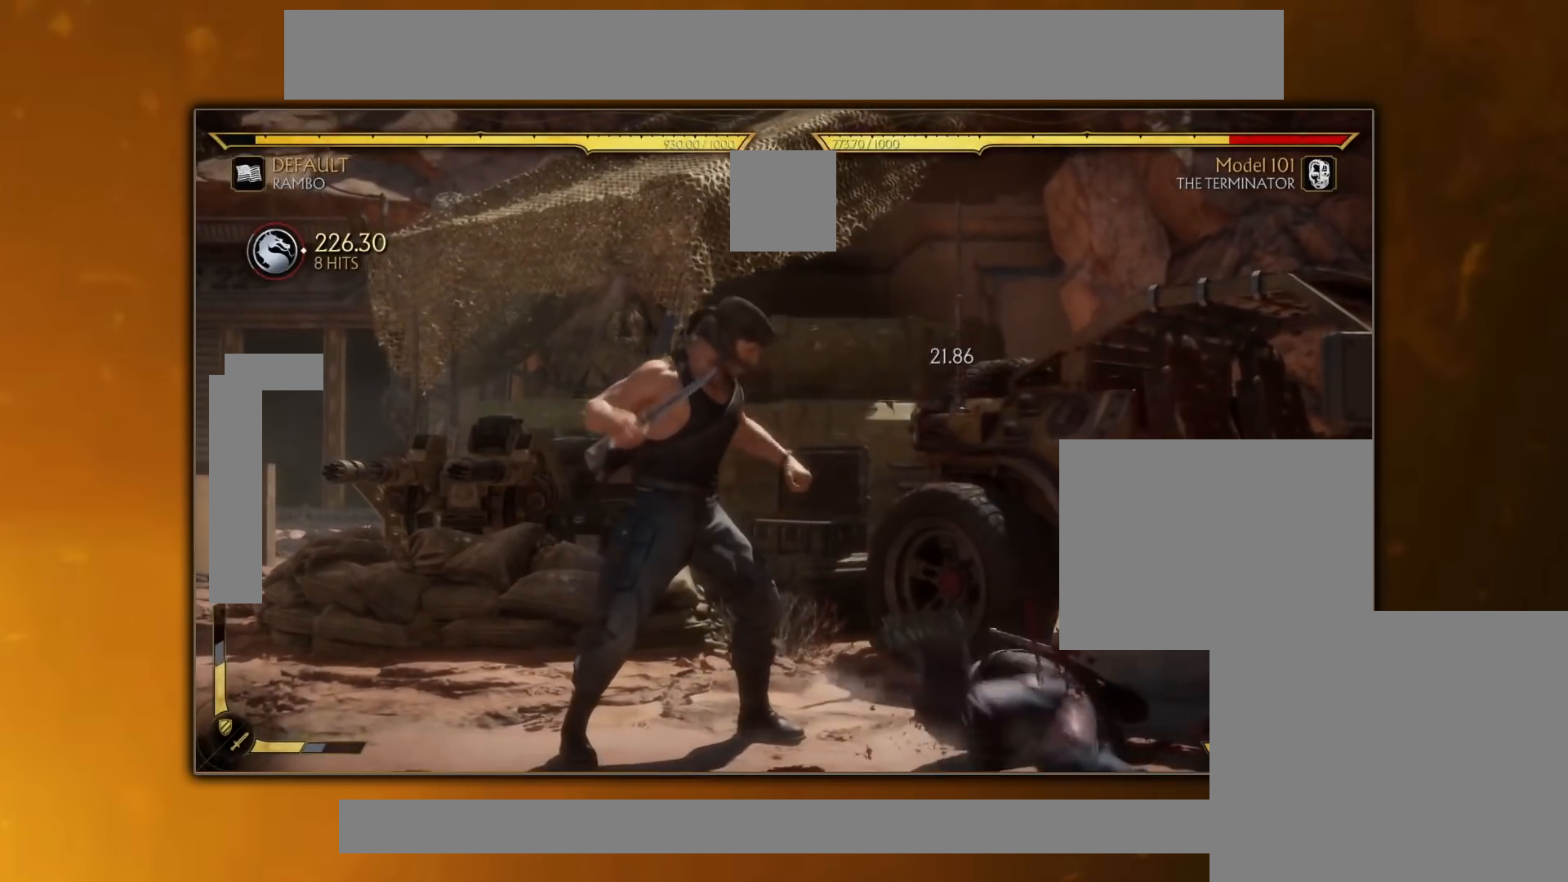
{"buttons": [], "events": []}
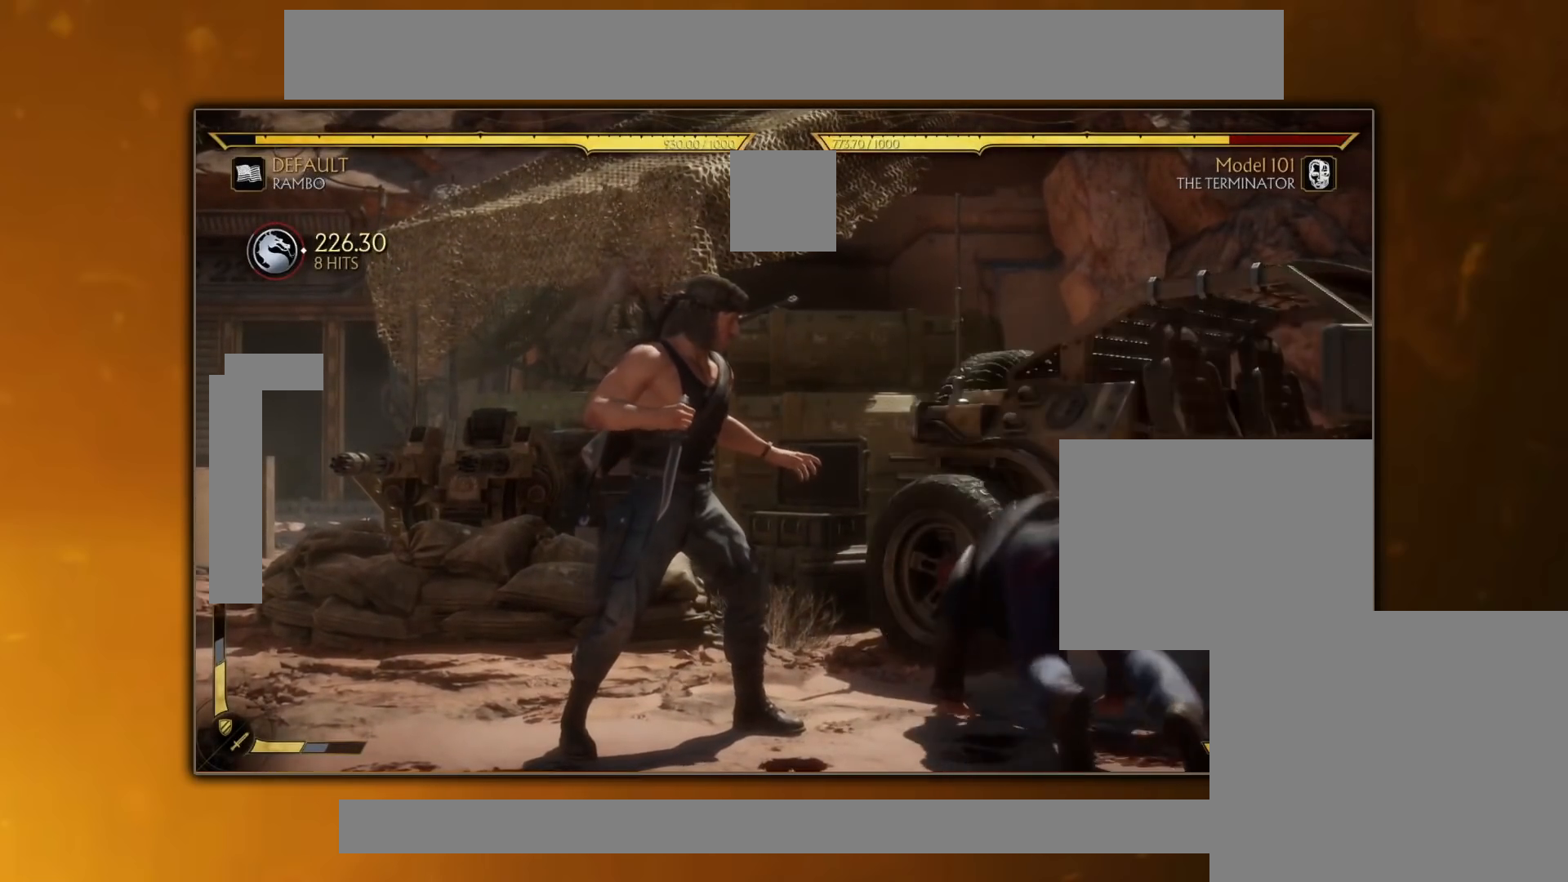
{"buttons": [], "events": []}
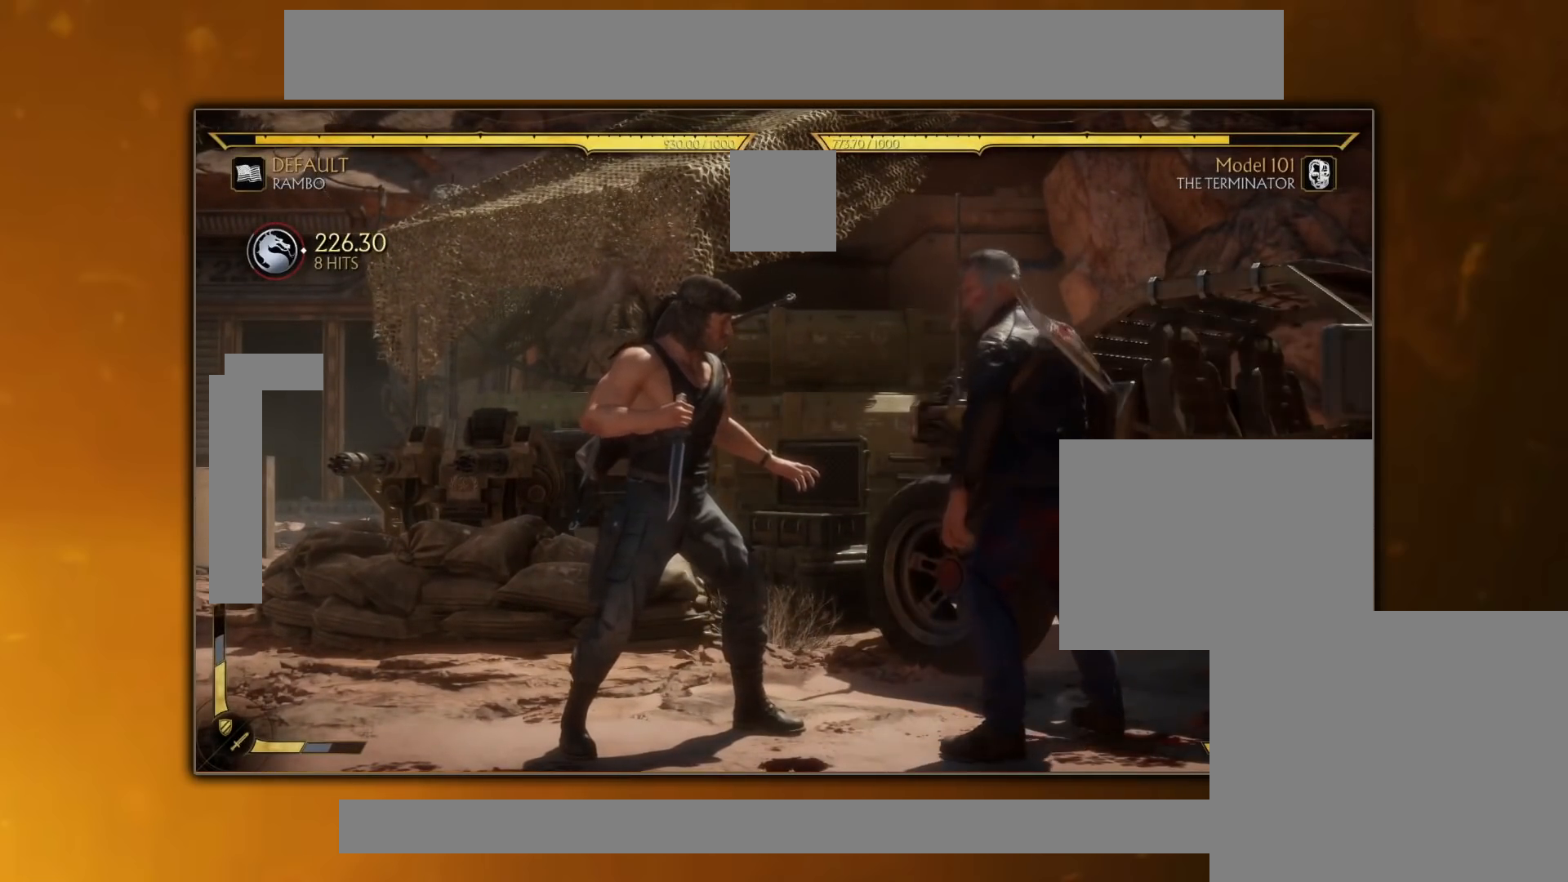
{"buttons": [], "events": []}
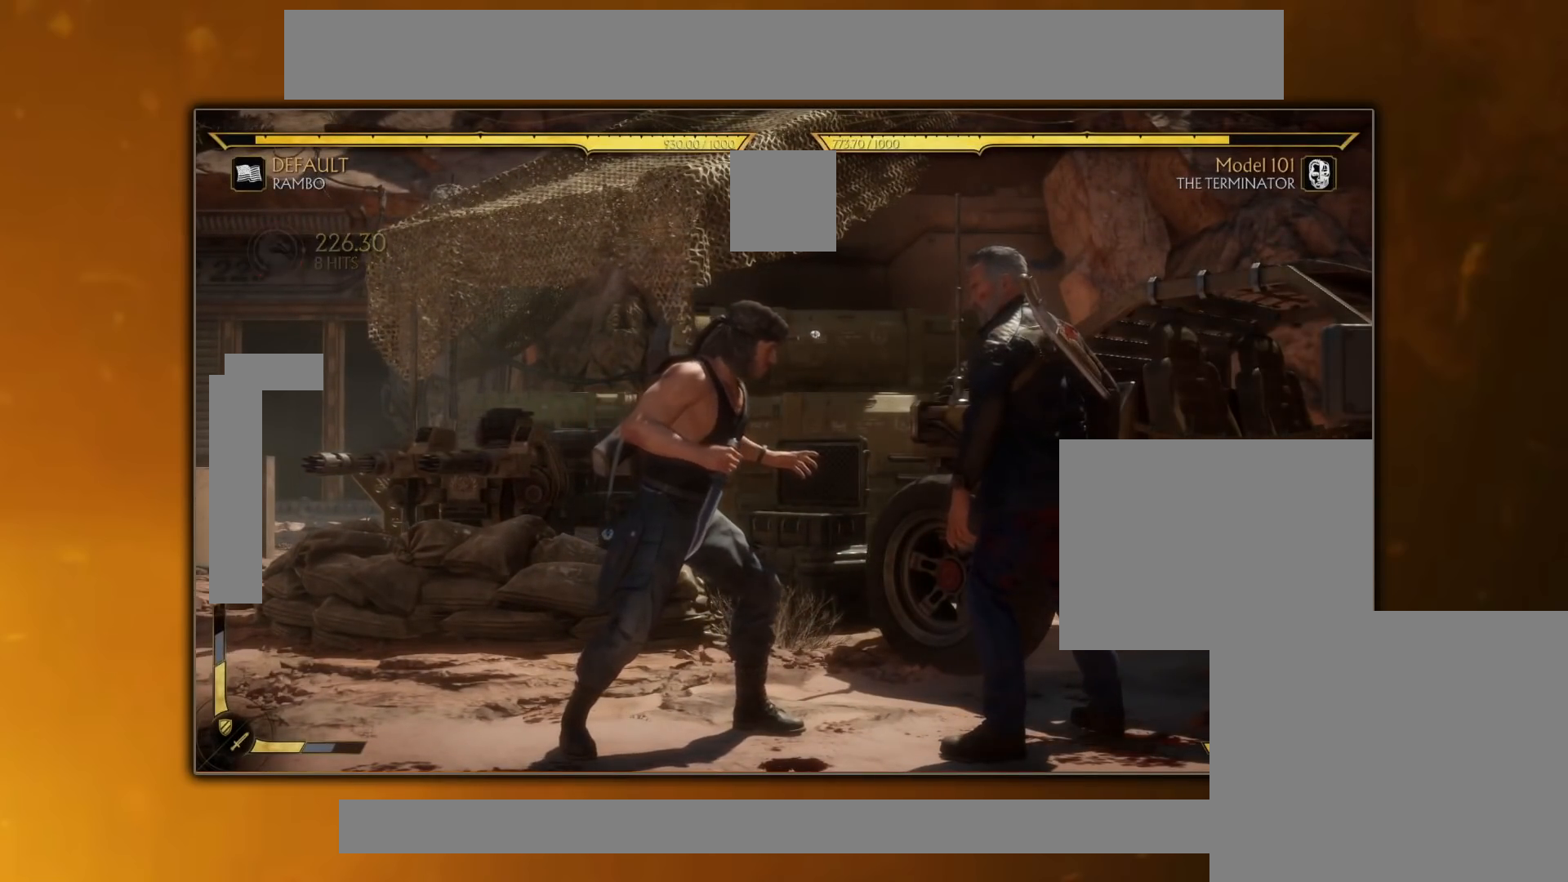
{"buttons": [], "events": [[133, "DPAD_UP", "down"], [133, "TRIANGLE", "down"], [216, "DPAD_UP", "up"], [216, "TRIANGLE", "up"]]}
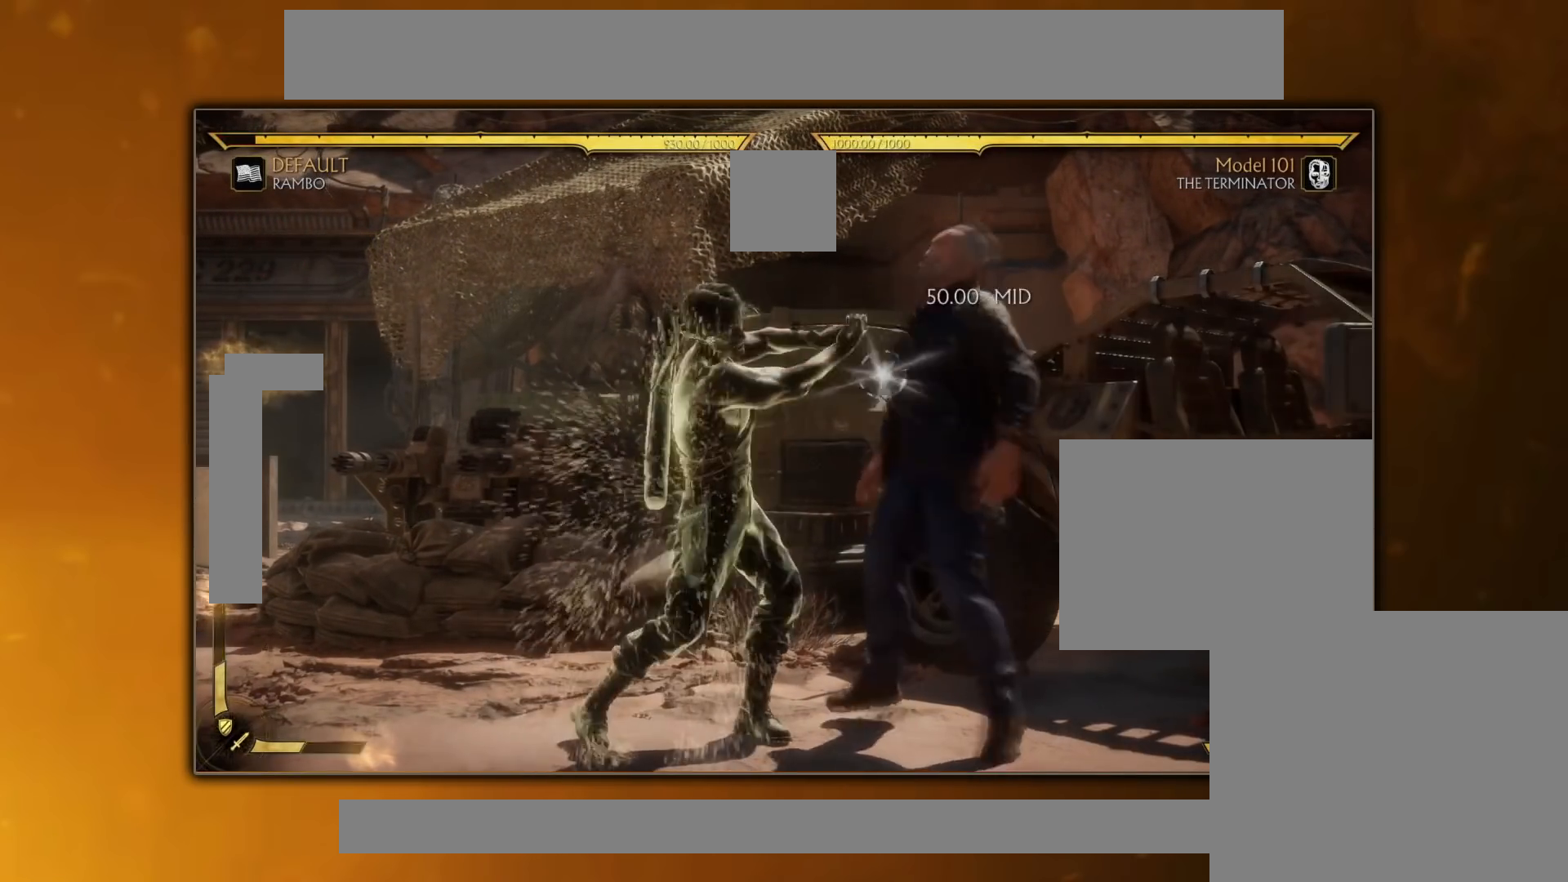
{"buttons": [], "events": []}
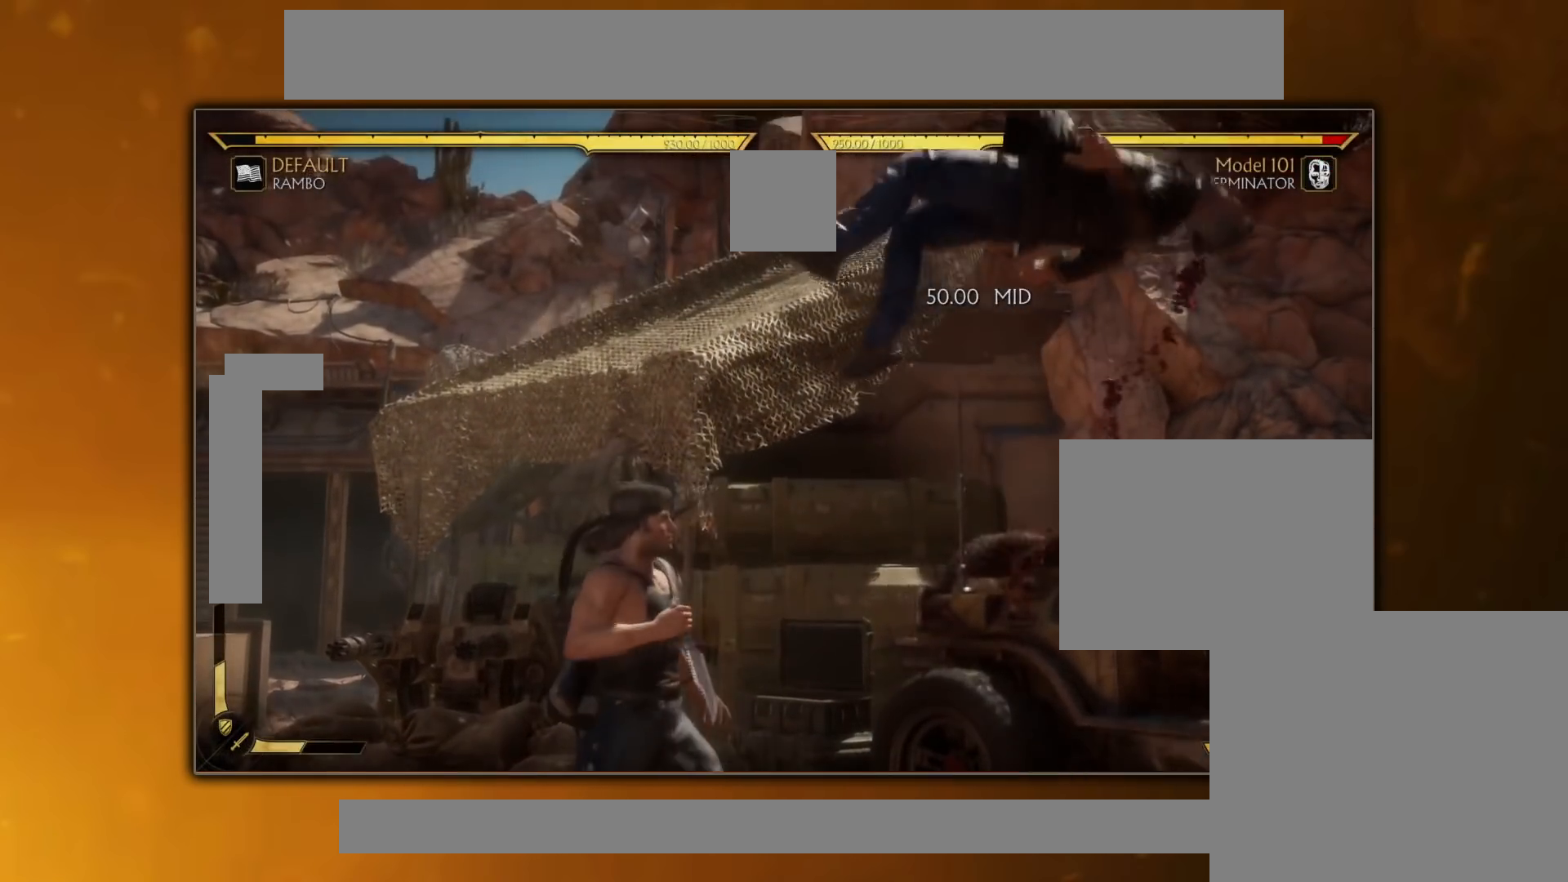
{"buttons": [], "events": [[100, "DPAD_DOWN", "down"], [133, "SQUARE", "down"], [216, "DPAD_DOWN", "up"], [216, "SQUARE", "up"]]}
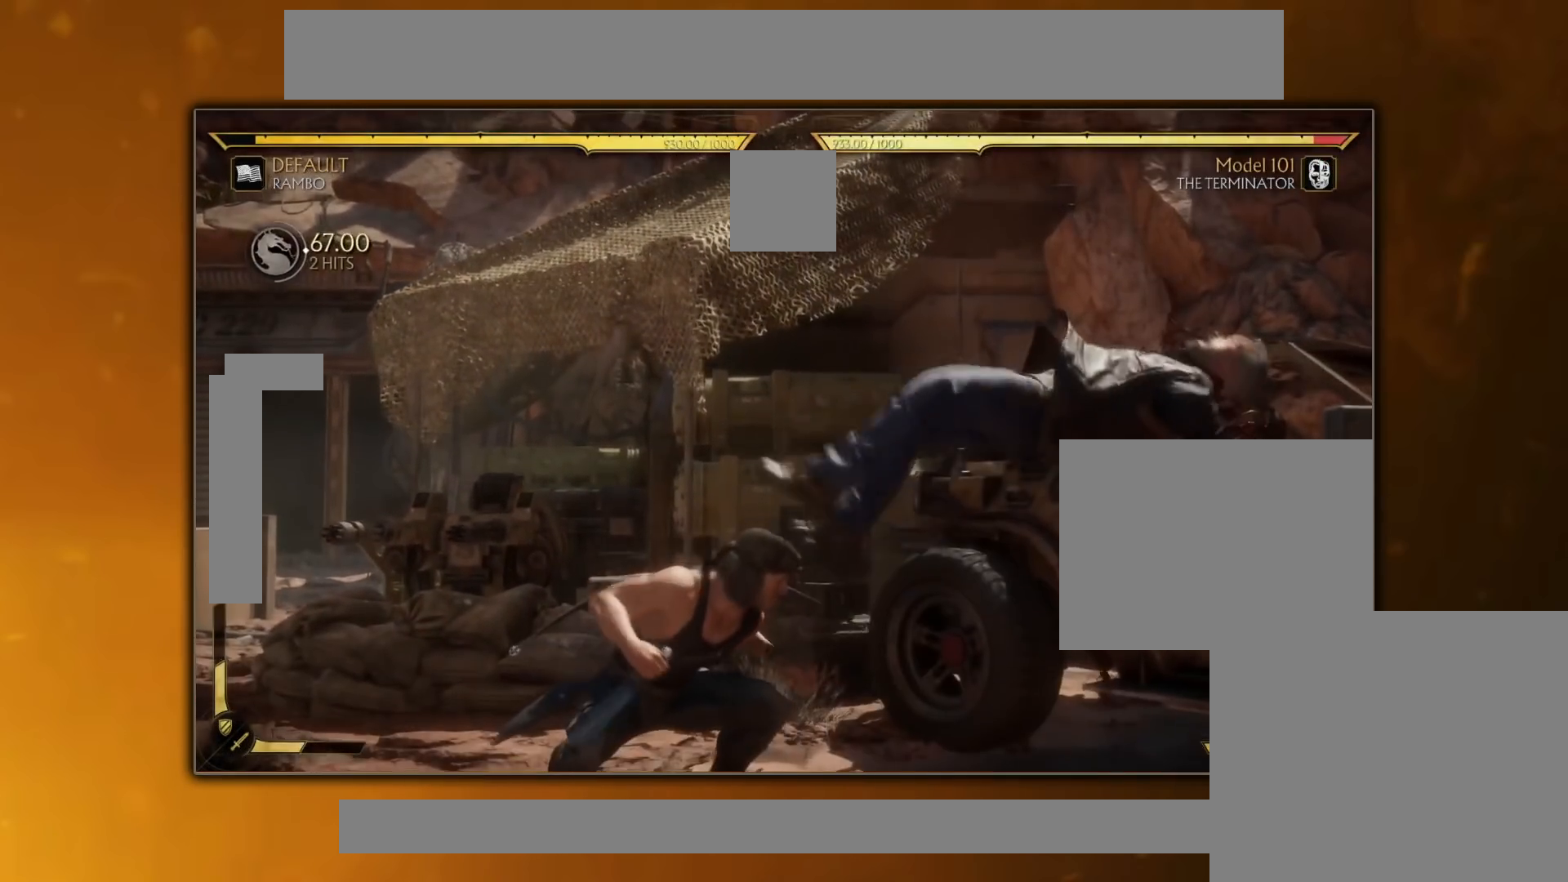
{"buttons": ["DPAD_LEFT"], "events": [[33, "DPAD_DOWN", "down"], [67, "SQUARE", "down"], [167, "SQUARE", "up"], [200, "DPAD_DOWN", "up"], [434, "DPAD_LEFT", "down"]]}
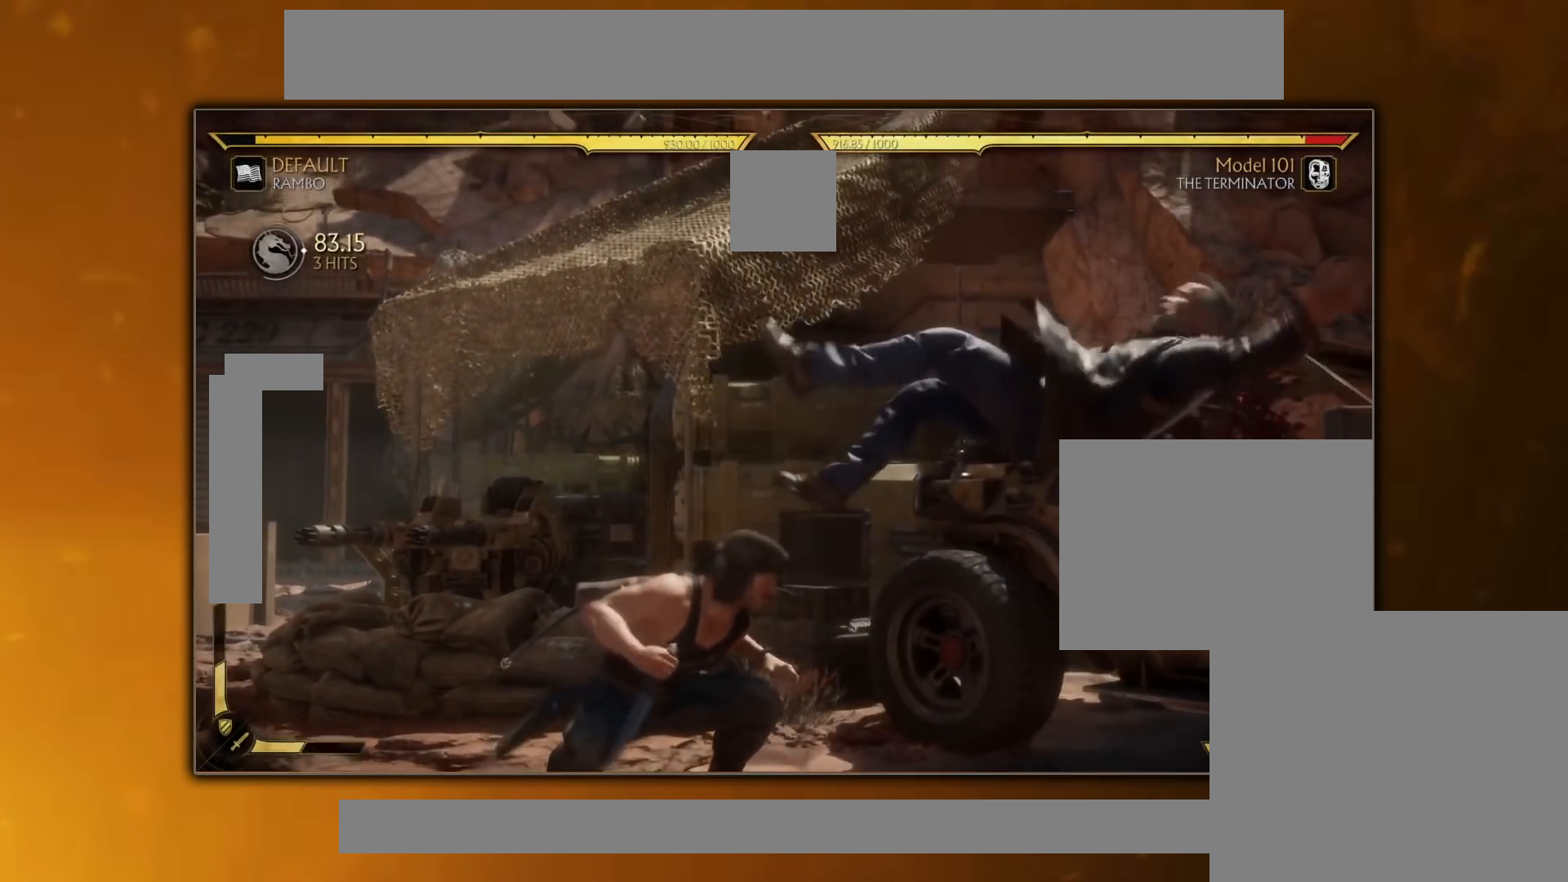
{"buttons": [], "events": [[16, "TRIANGLE", "down"], [116, "TRIANGLE", "up"], [200, "DPAD_LEFT", "up"], [200, "TRIANGLE", "down"], [283, "TRIANGLE", "up"], [433, "SQUARE", "down"], [500, "SQUARE", "up"]]}
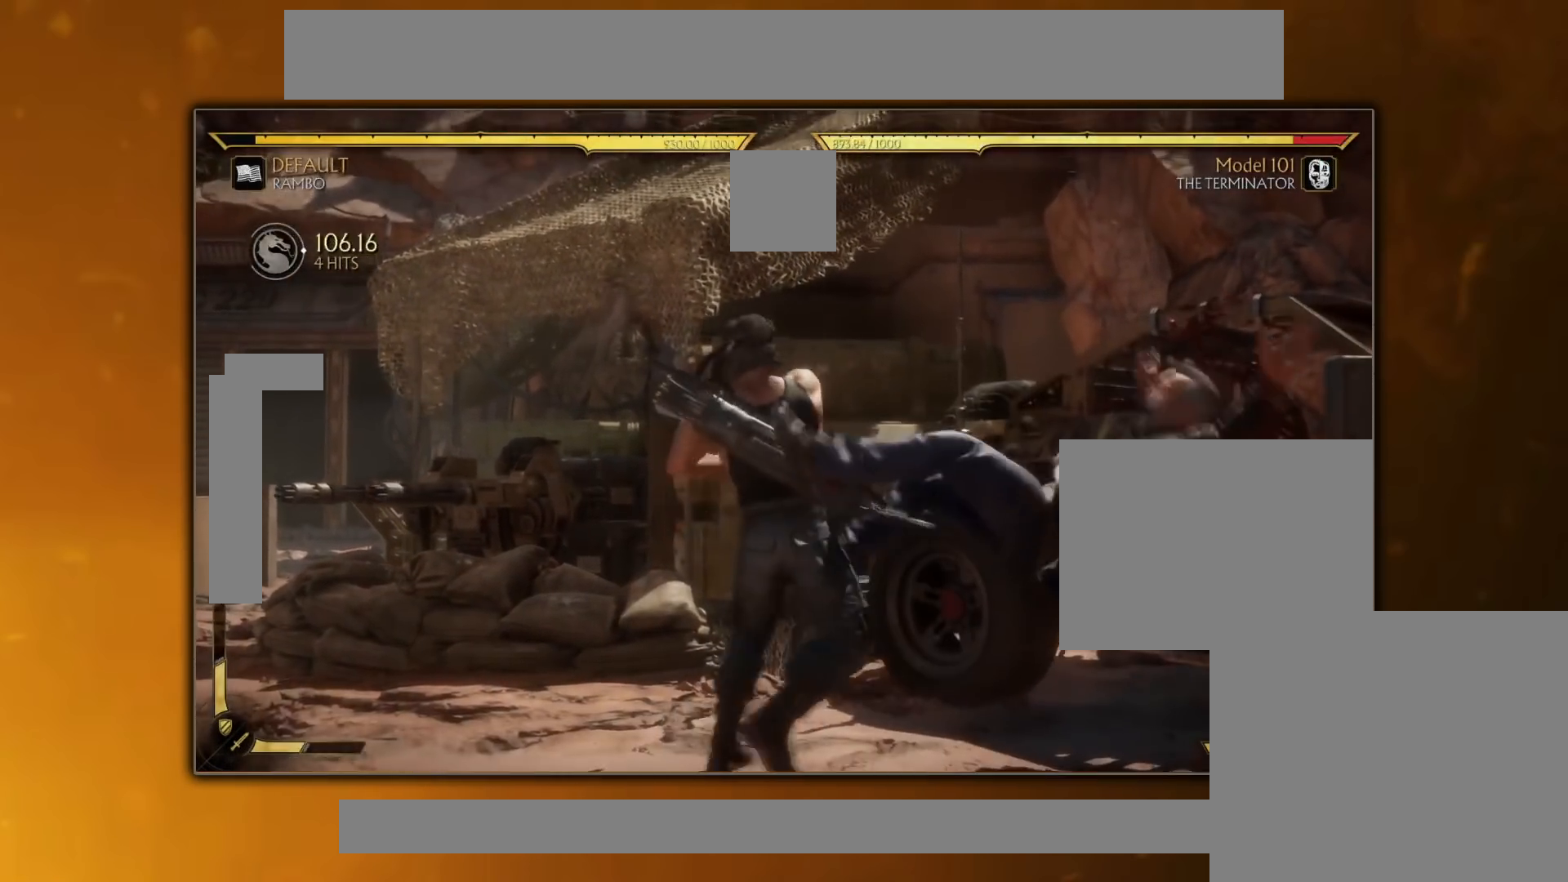
{"buttons": ["SQUARE"], "events": [[184, "DPAD_DOWN", "down"], [267, "DPAD_DOWN", "up"], [267, "DPAD_LEFT", "down"], [334, "DPAD_LEFT", "up"], [367, "DPAD_RIGHT", "down"], [434, "SQUARE", "down"], [484, "DPAD_RIGHT", "up"]]}
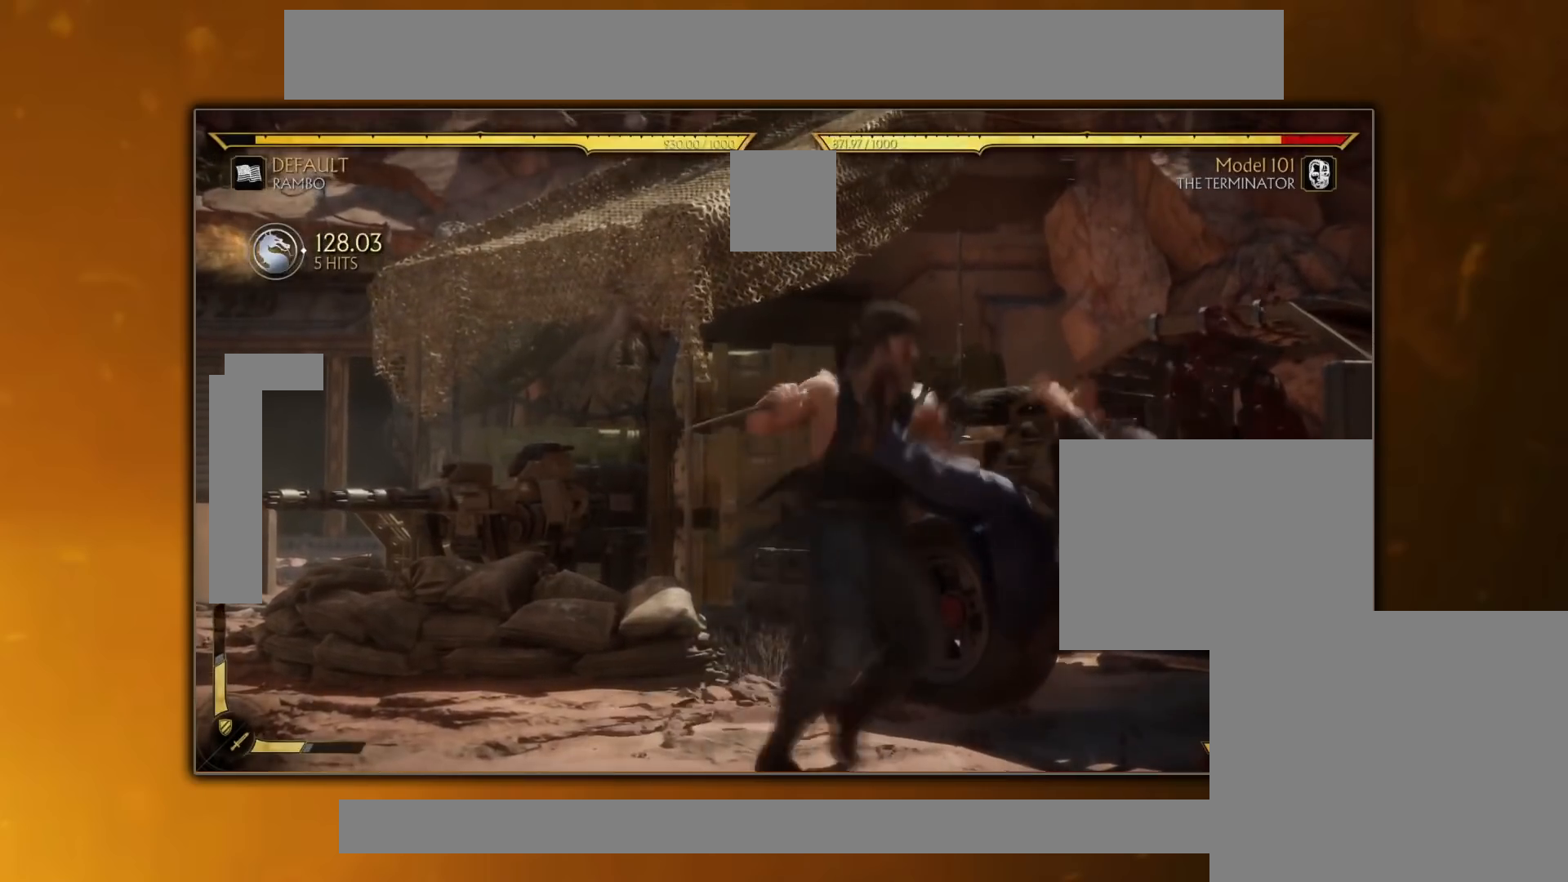
{"buttons": [], "events": [[33, "SQUARE", "up"]]}
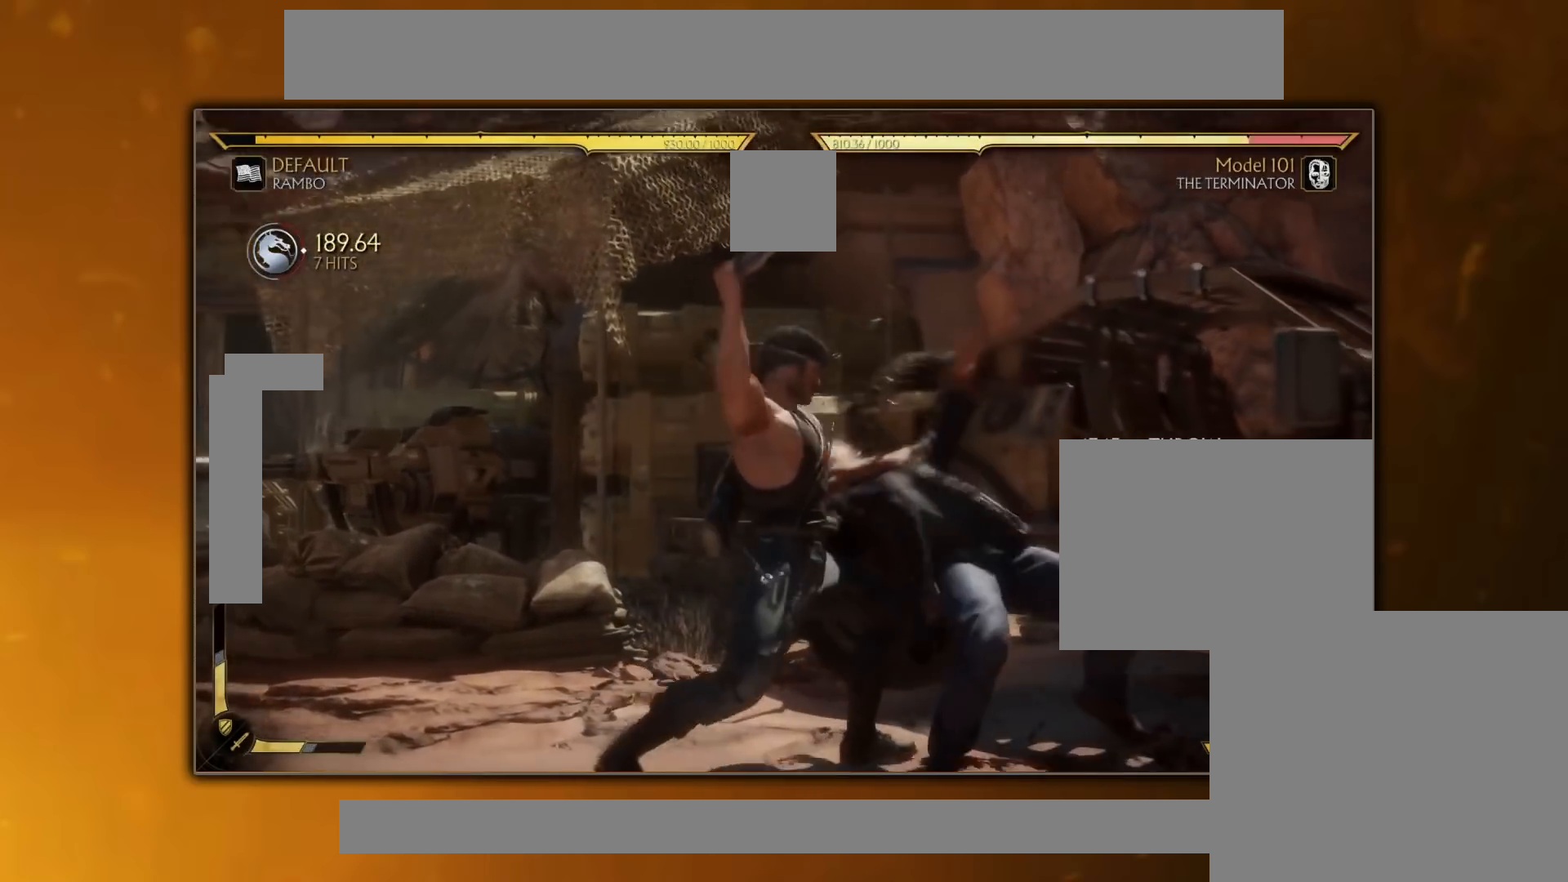
{"buttons": [], "events": [[334, "R1", "down"], [484, "R1", "up"]]}
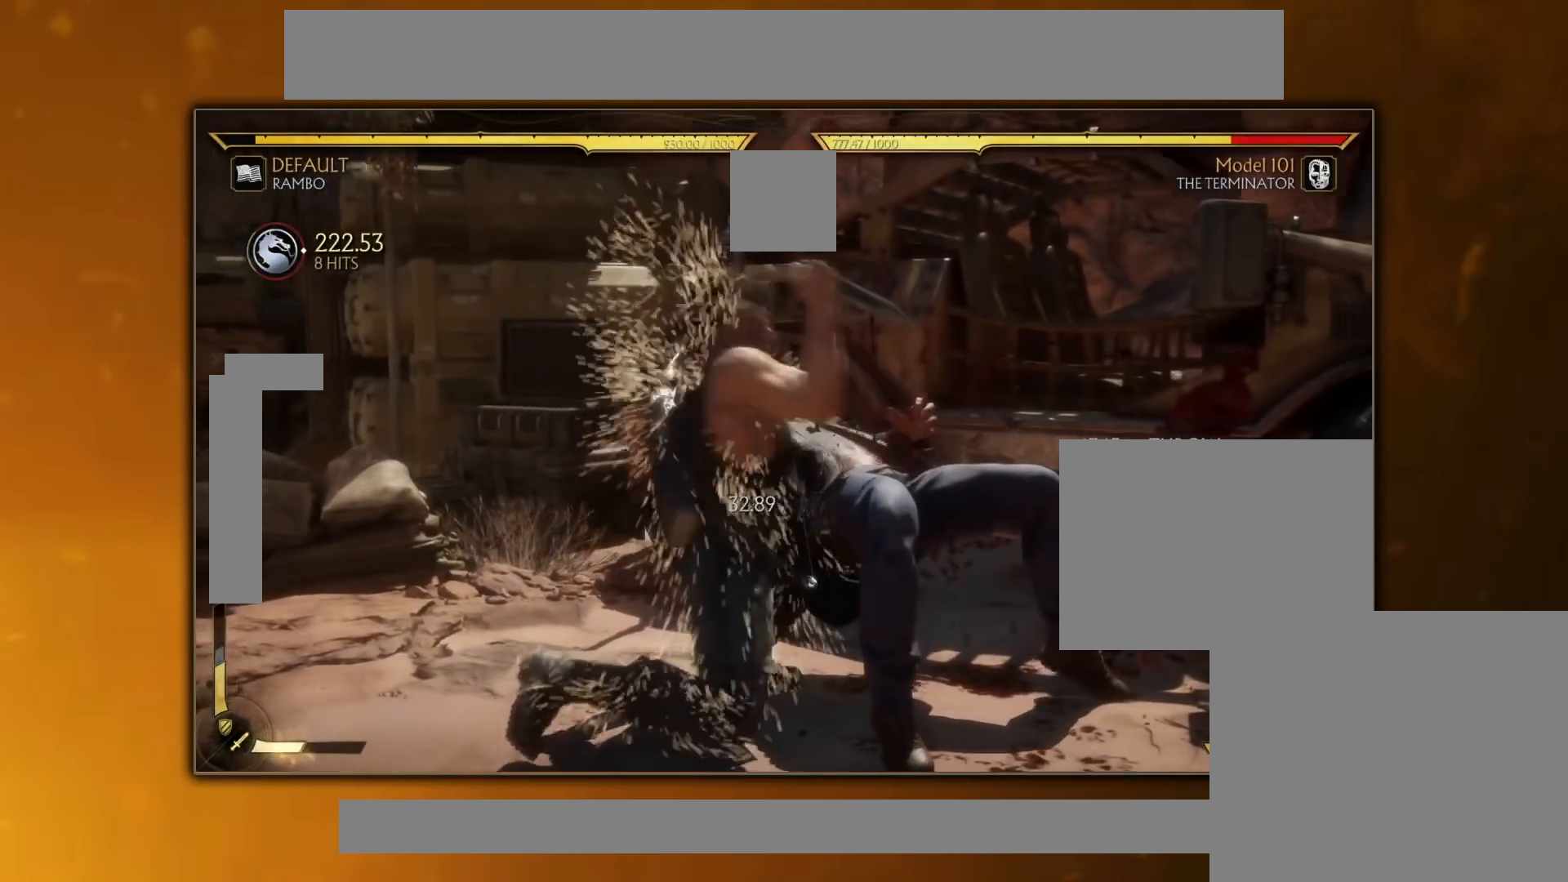
{"buttons": ["DPAD_RIGHT"], "events": [[183, "DPAD_RIGHT", "down"]]}
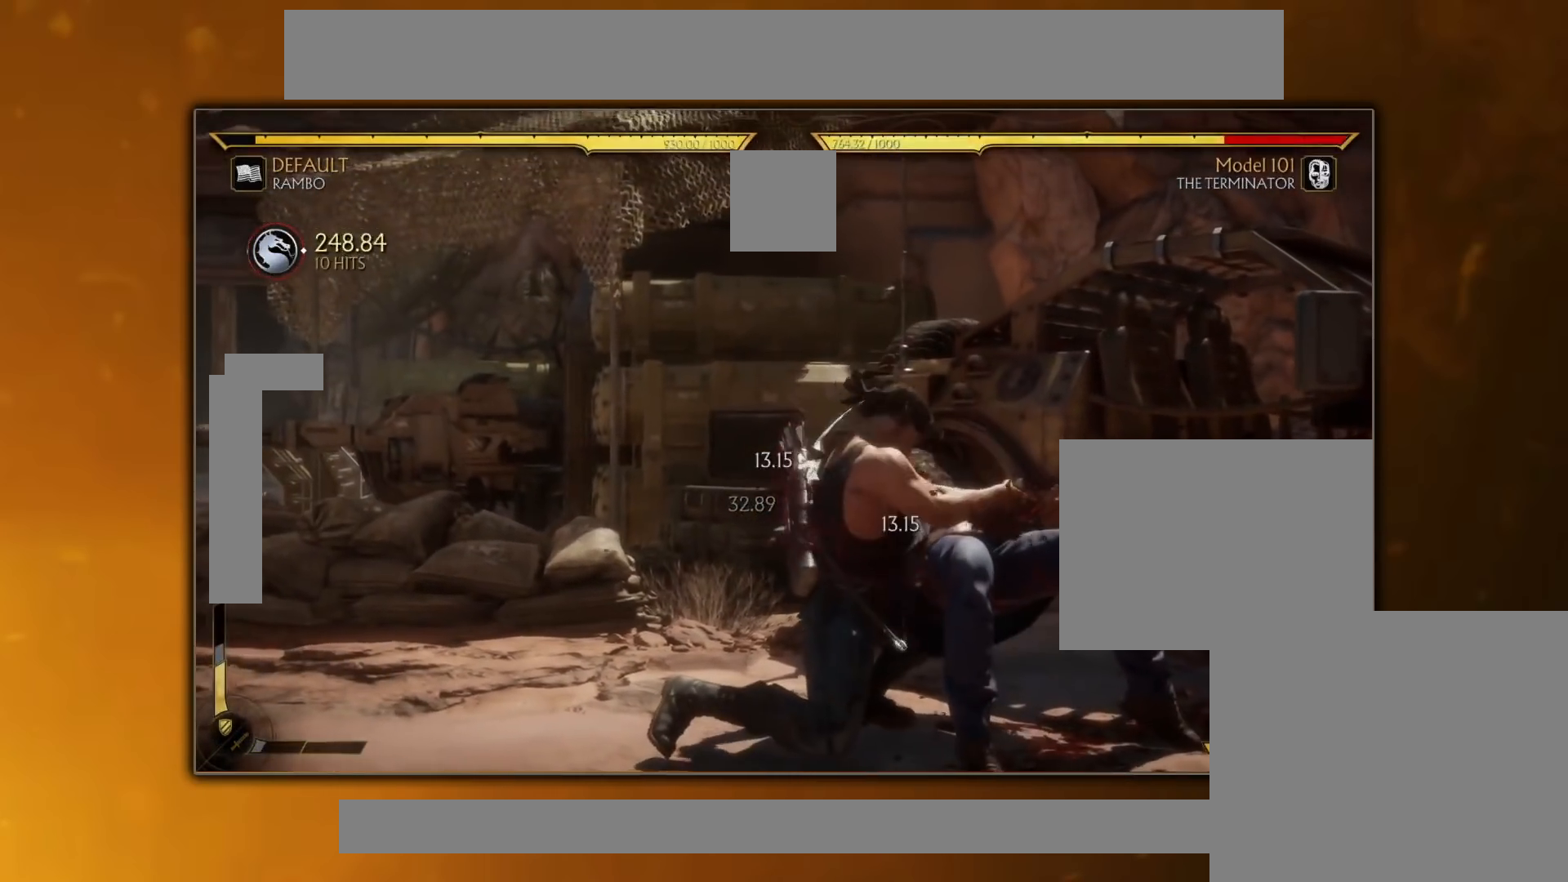
{"buttons": ["DPAD_RIGHT"], "events": []}
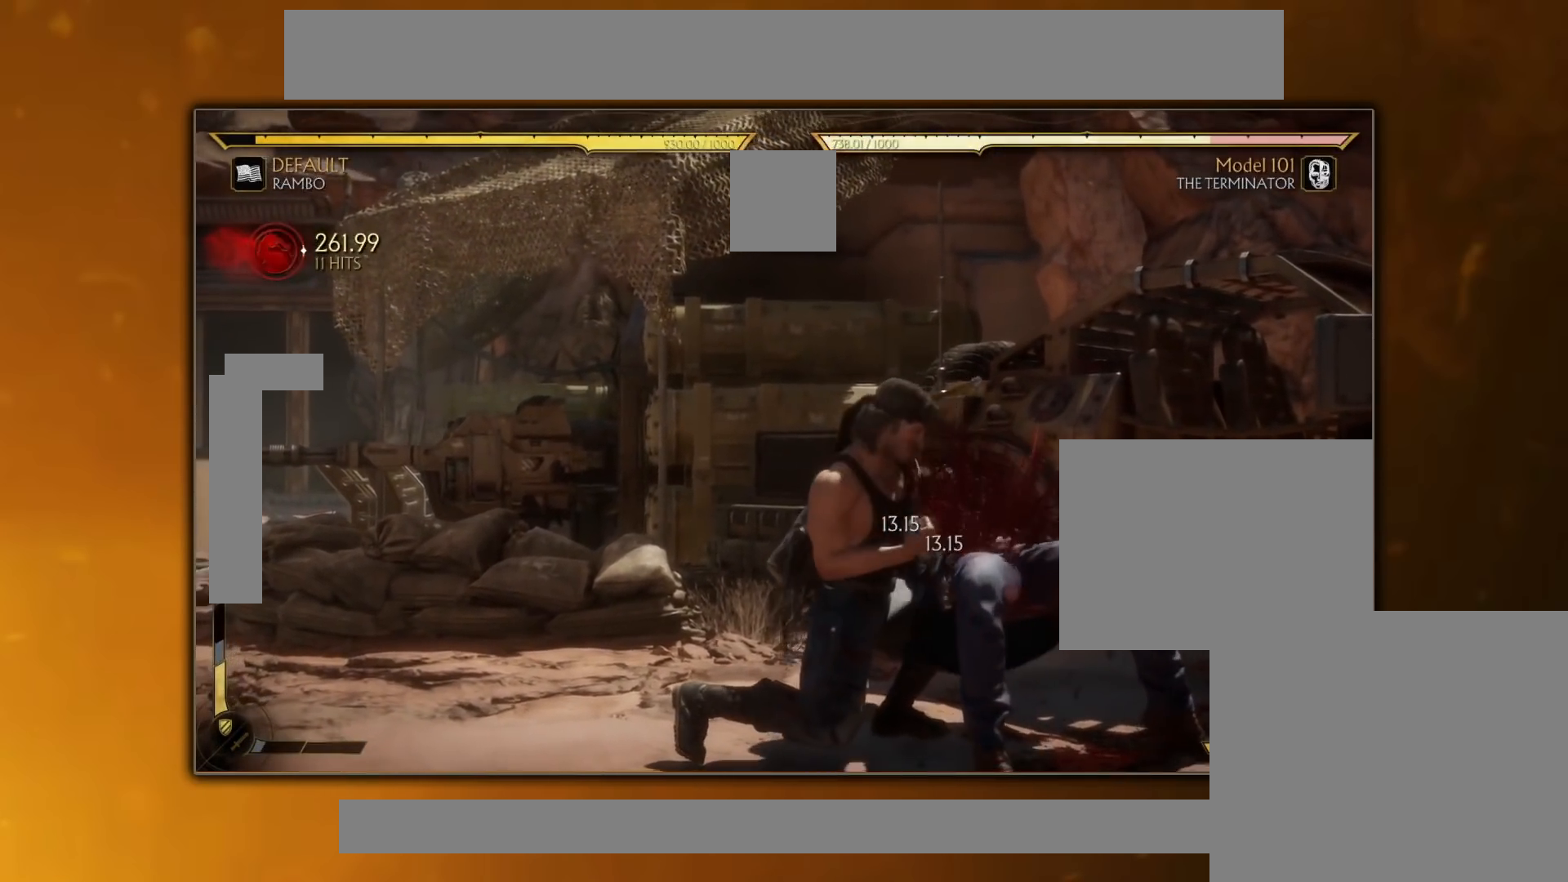
{"buttons": [], "events": [[333, "DPAD_RIGHT", "up"]]}
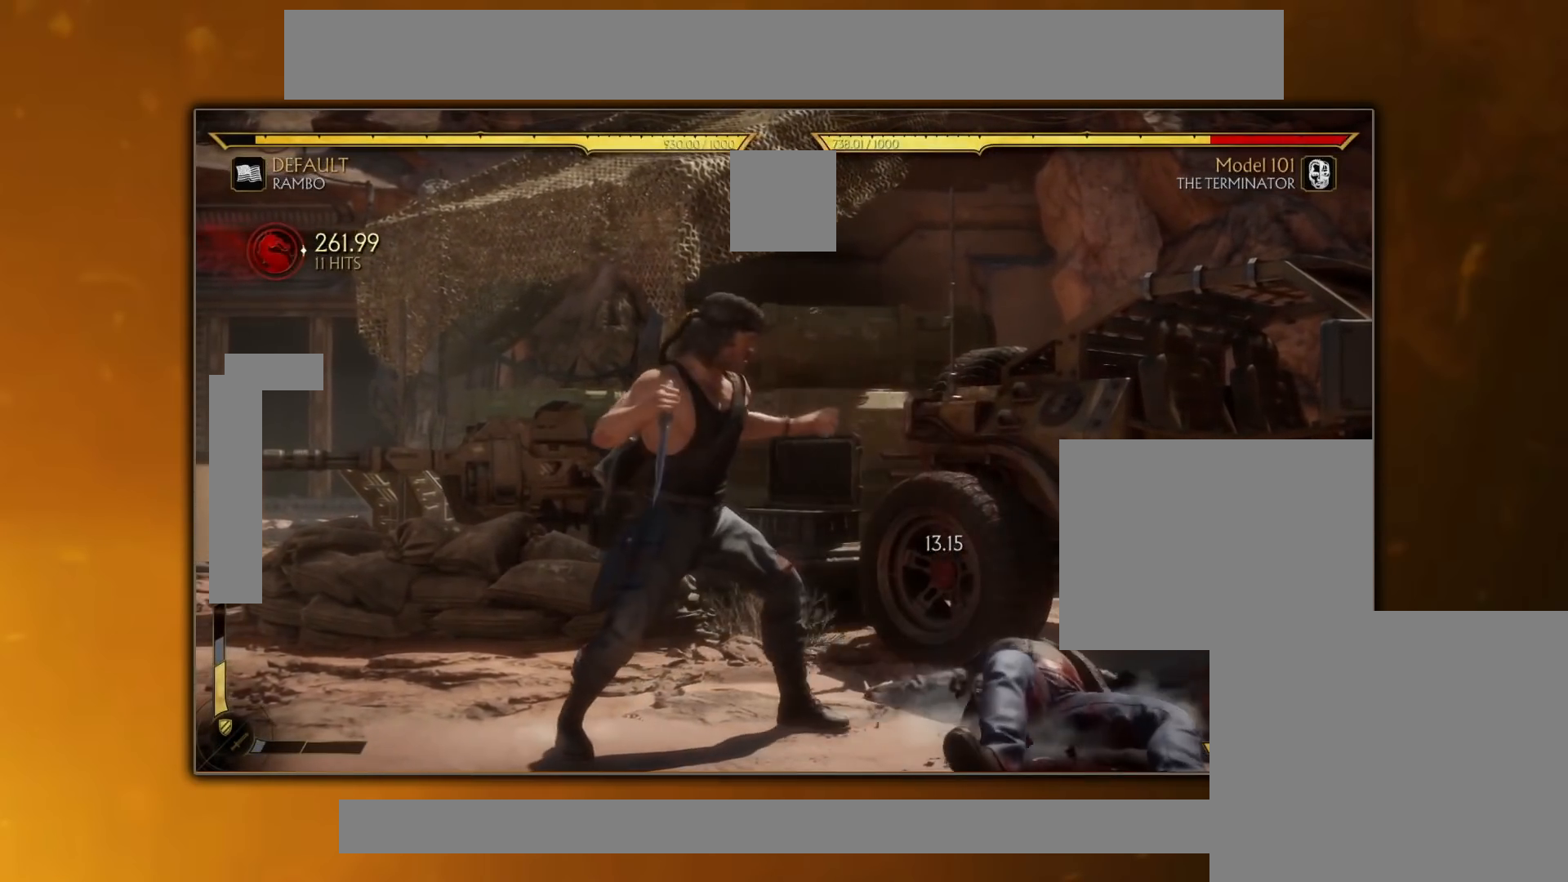
{"buttons": [], "events": []}
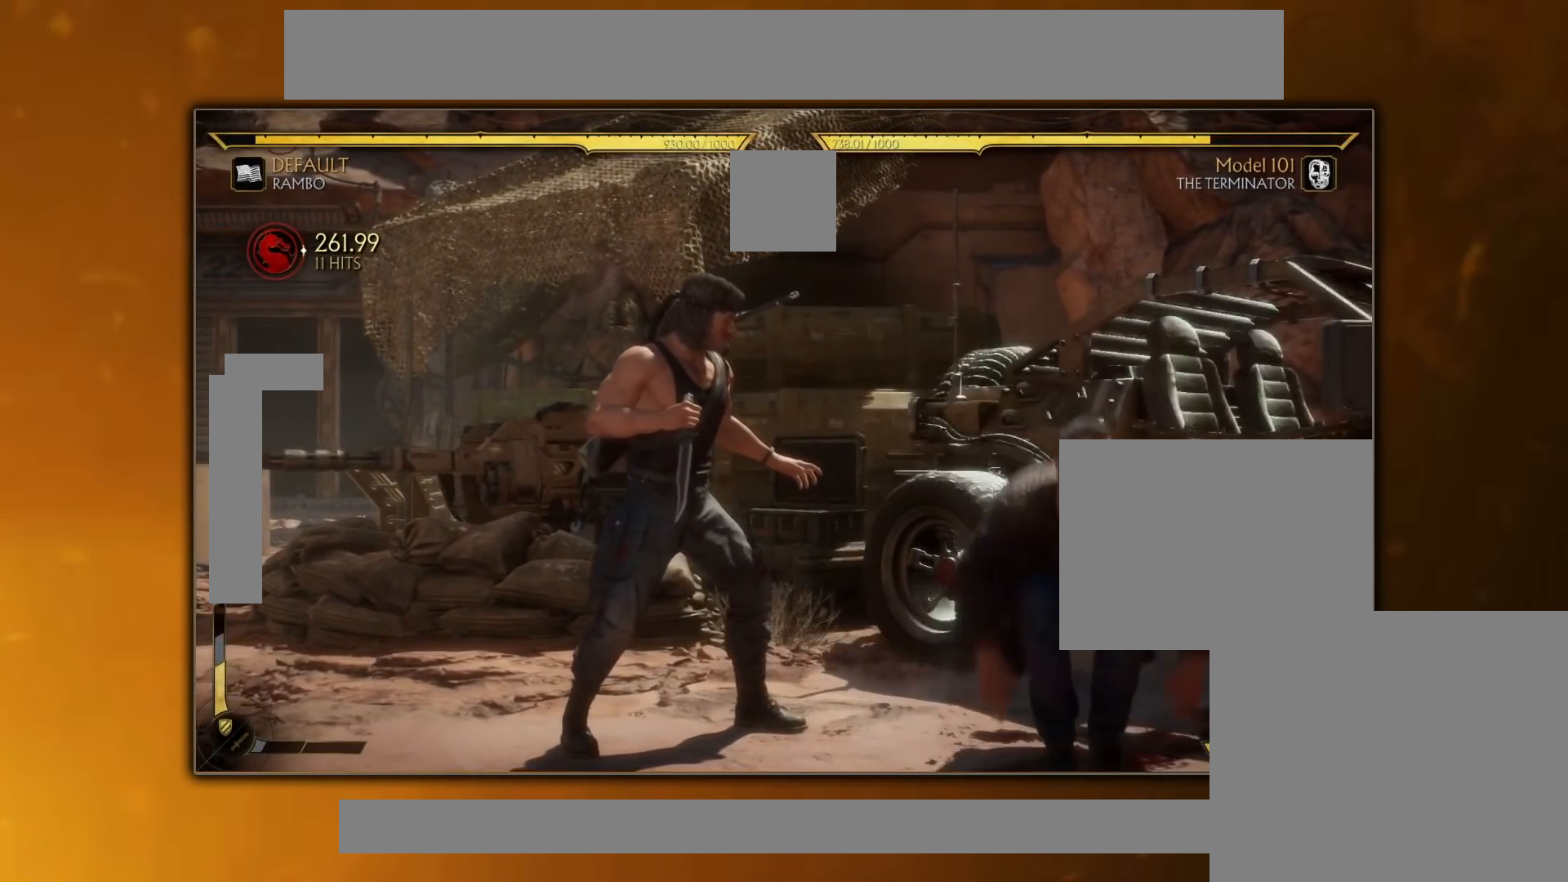
{"buttons": [], "events": []}
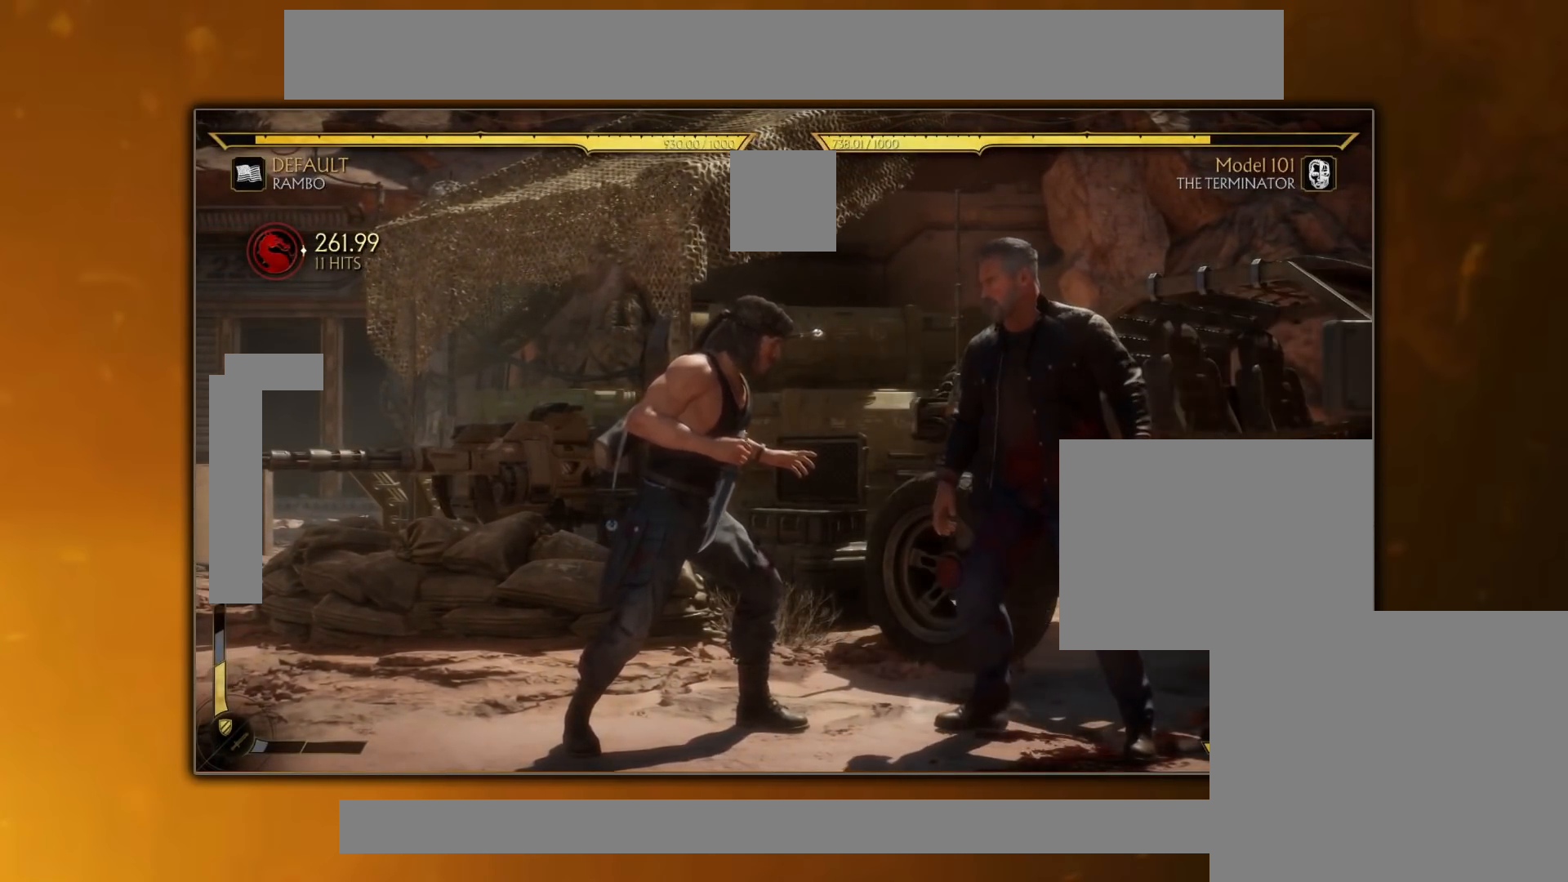
{"buttons": [], "events": []}
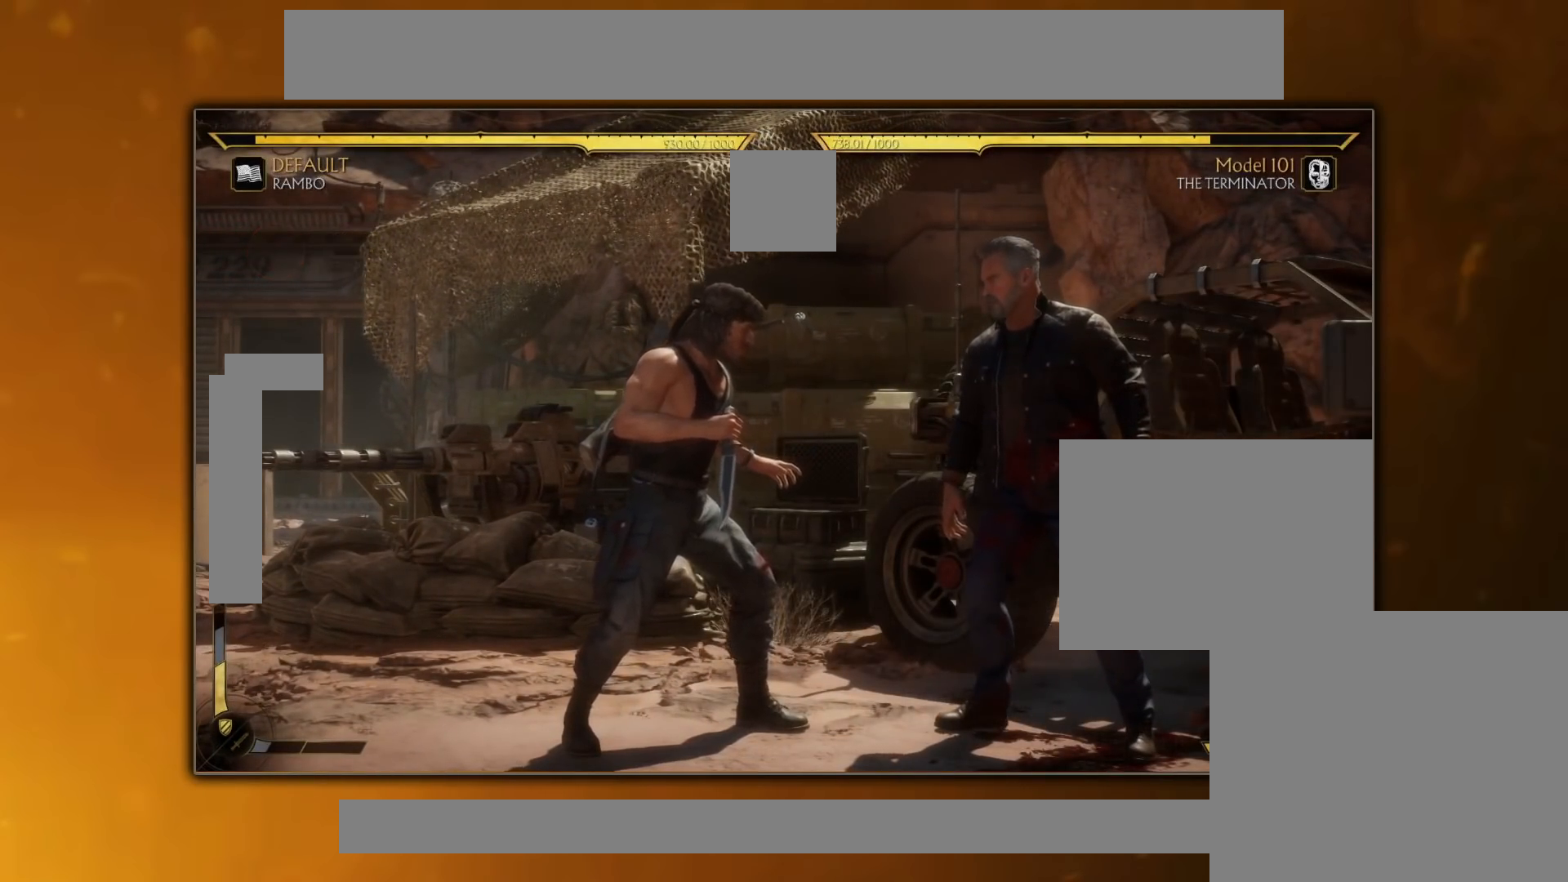
{"buttons": ["TRIANGLE", "DPAD_DOWN"], "events": [[133, "DPAD_DOWN", "down"], [133, "TRIANGLE", "down"]]}
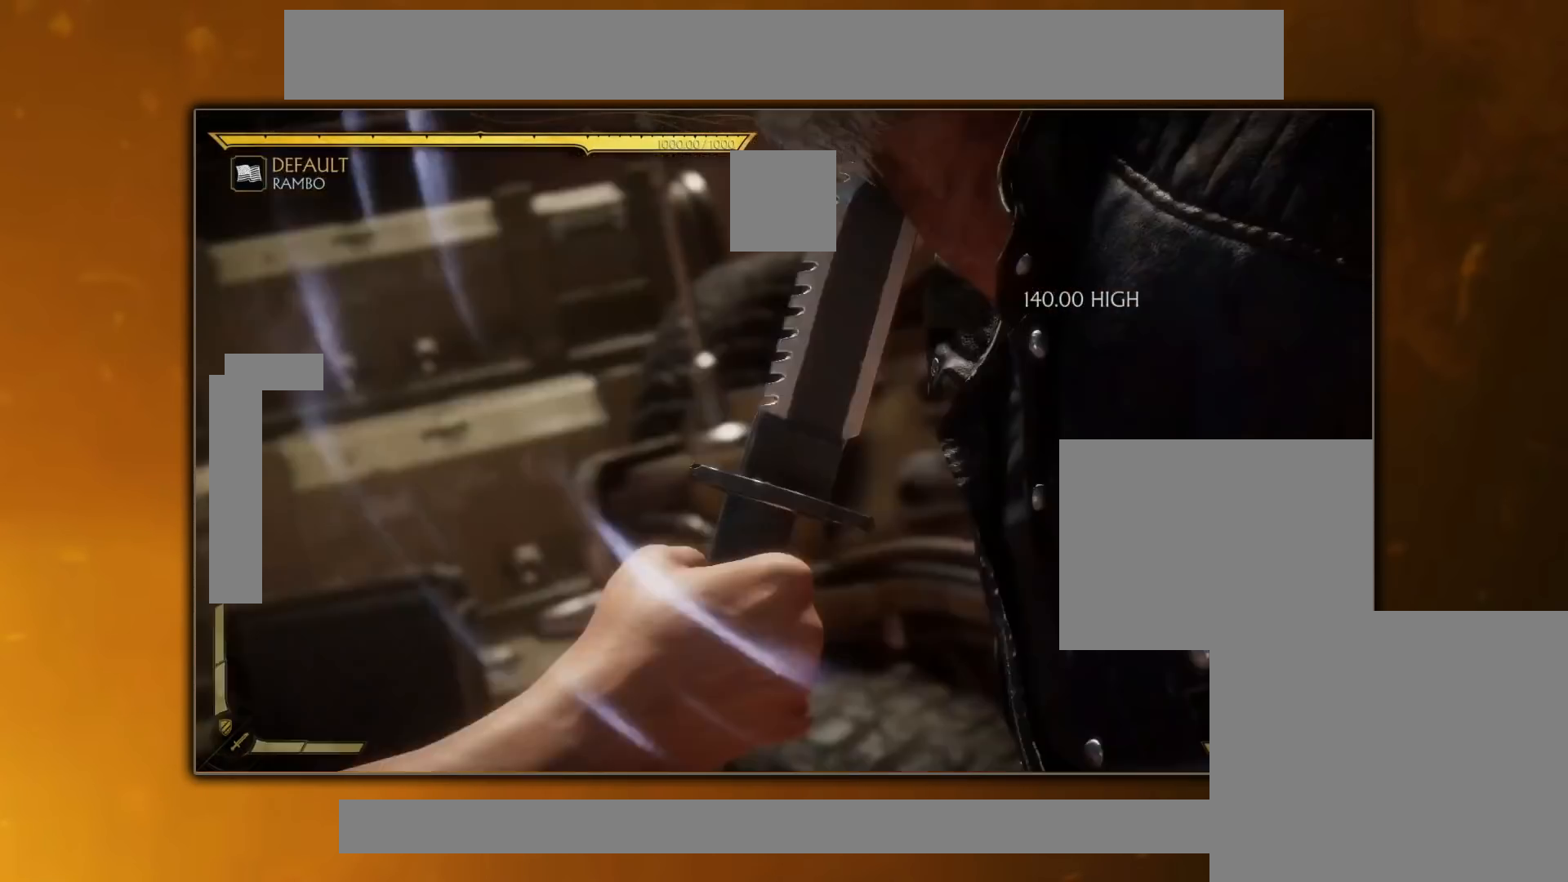
{"buttons": [], "events": [[33, "DPAD_DOWN", "up"], [67, "TRIANGLE", "up"]]}
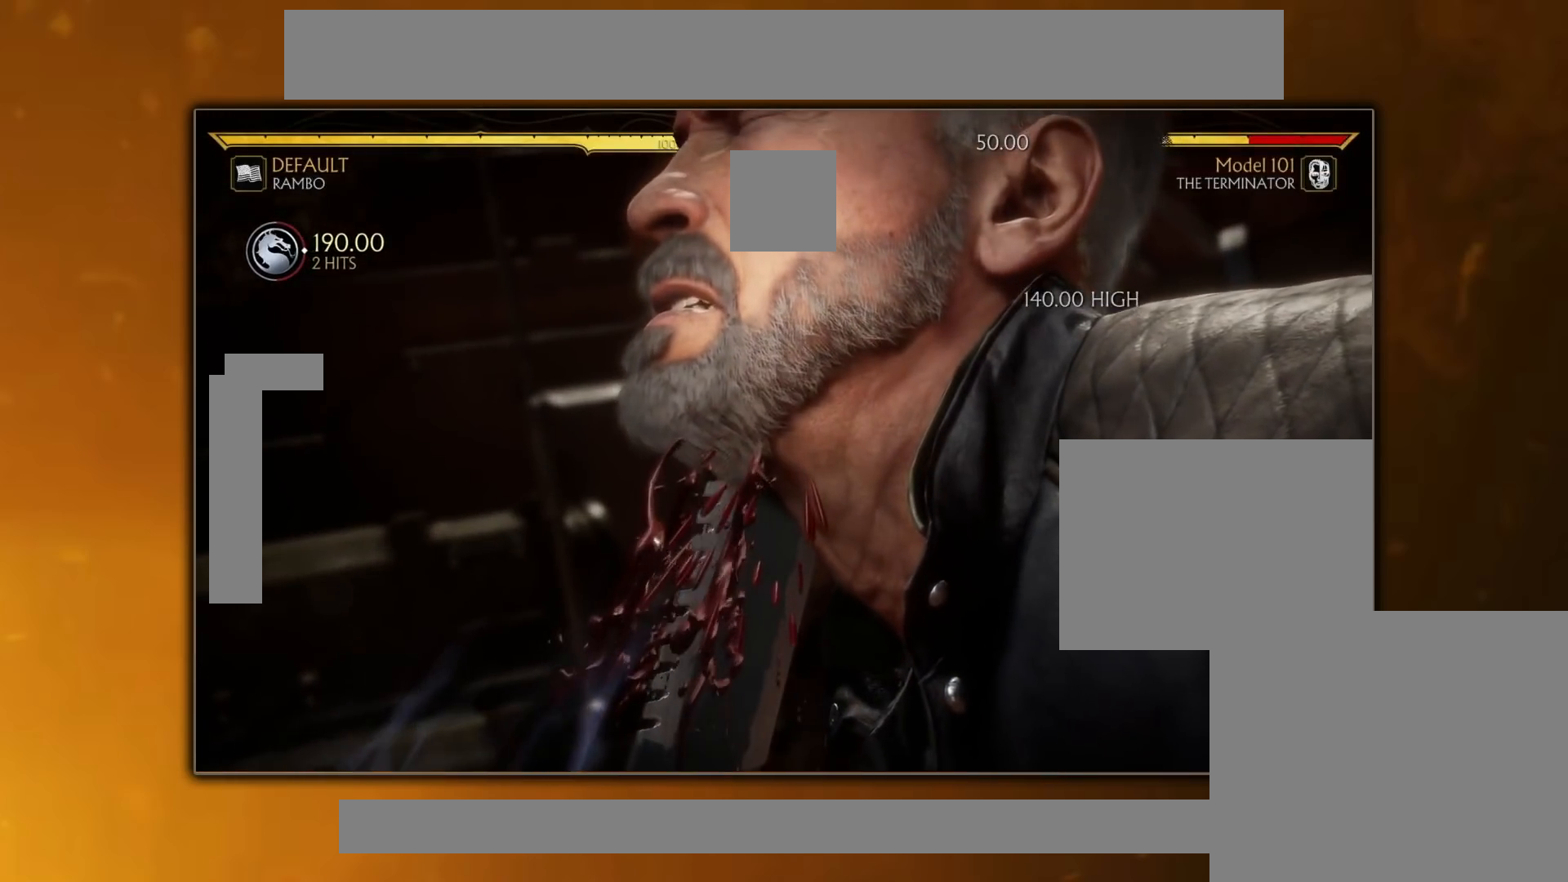
{"buttons": [], "events": []}
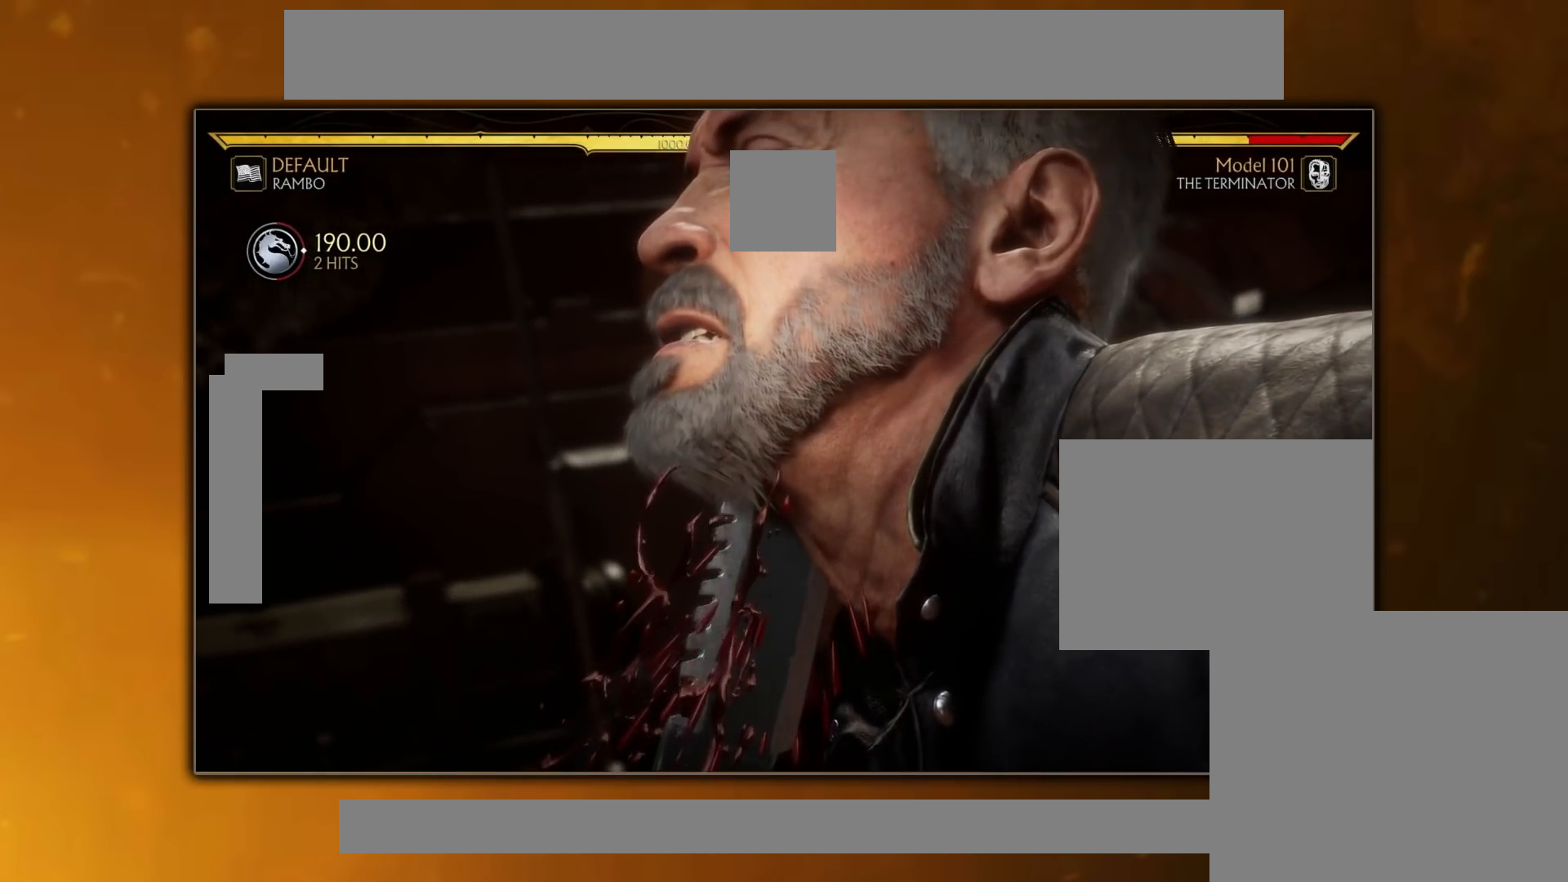
{"buttons": [], "events": []}
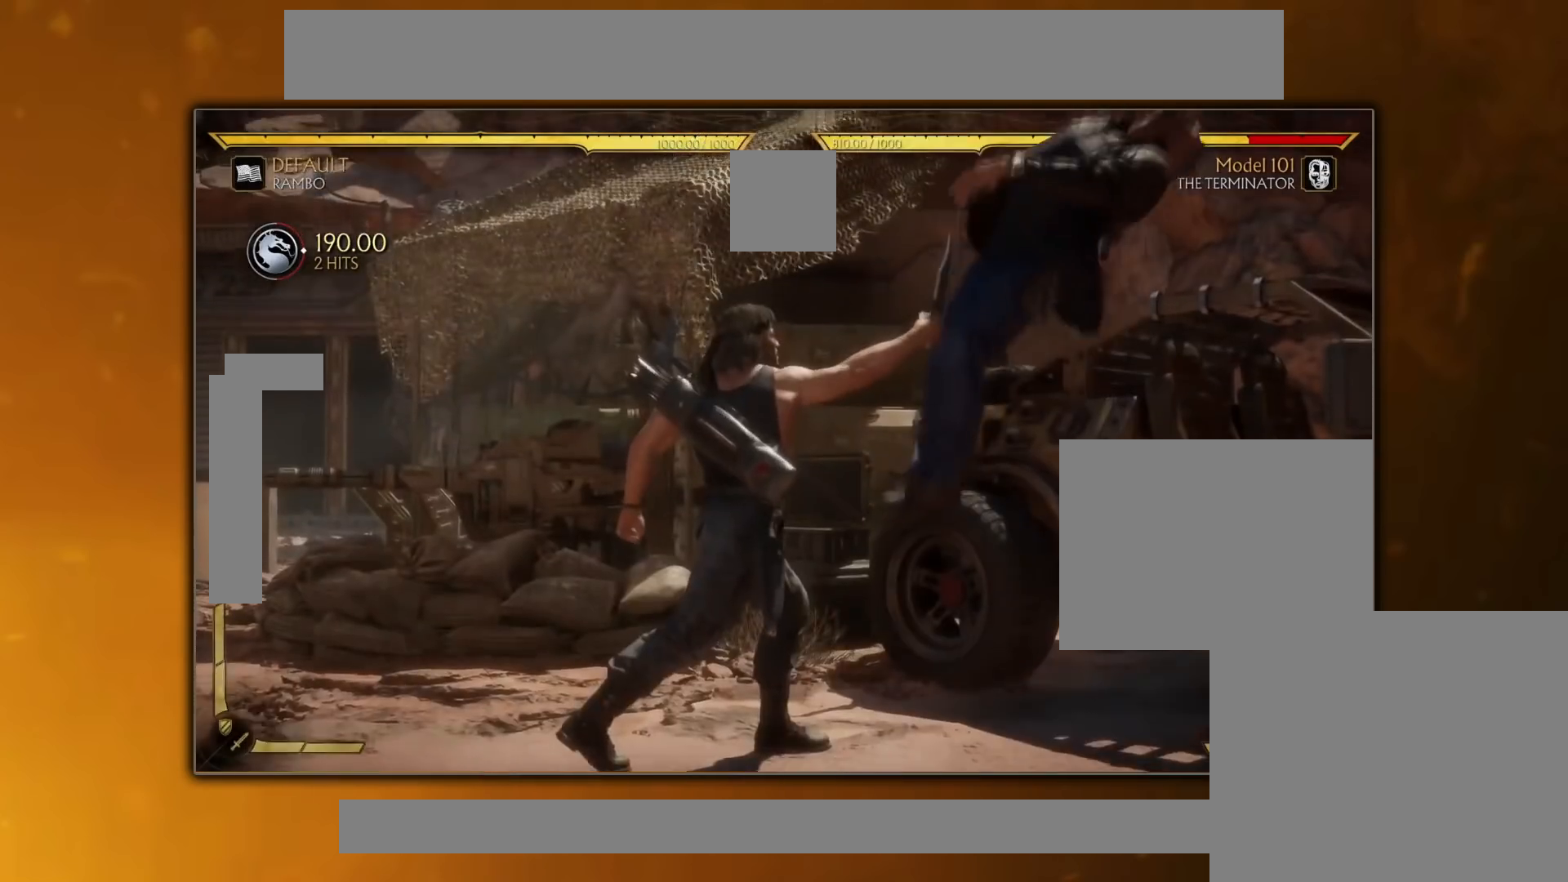
{"buttons": ["DPAD_DOWN"], "events": [[483, "DPAD_DOWN", "down"]]}
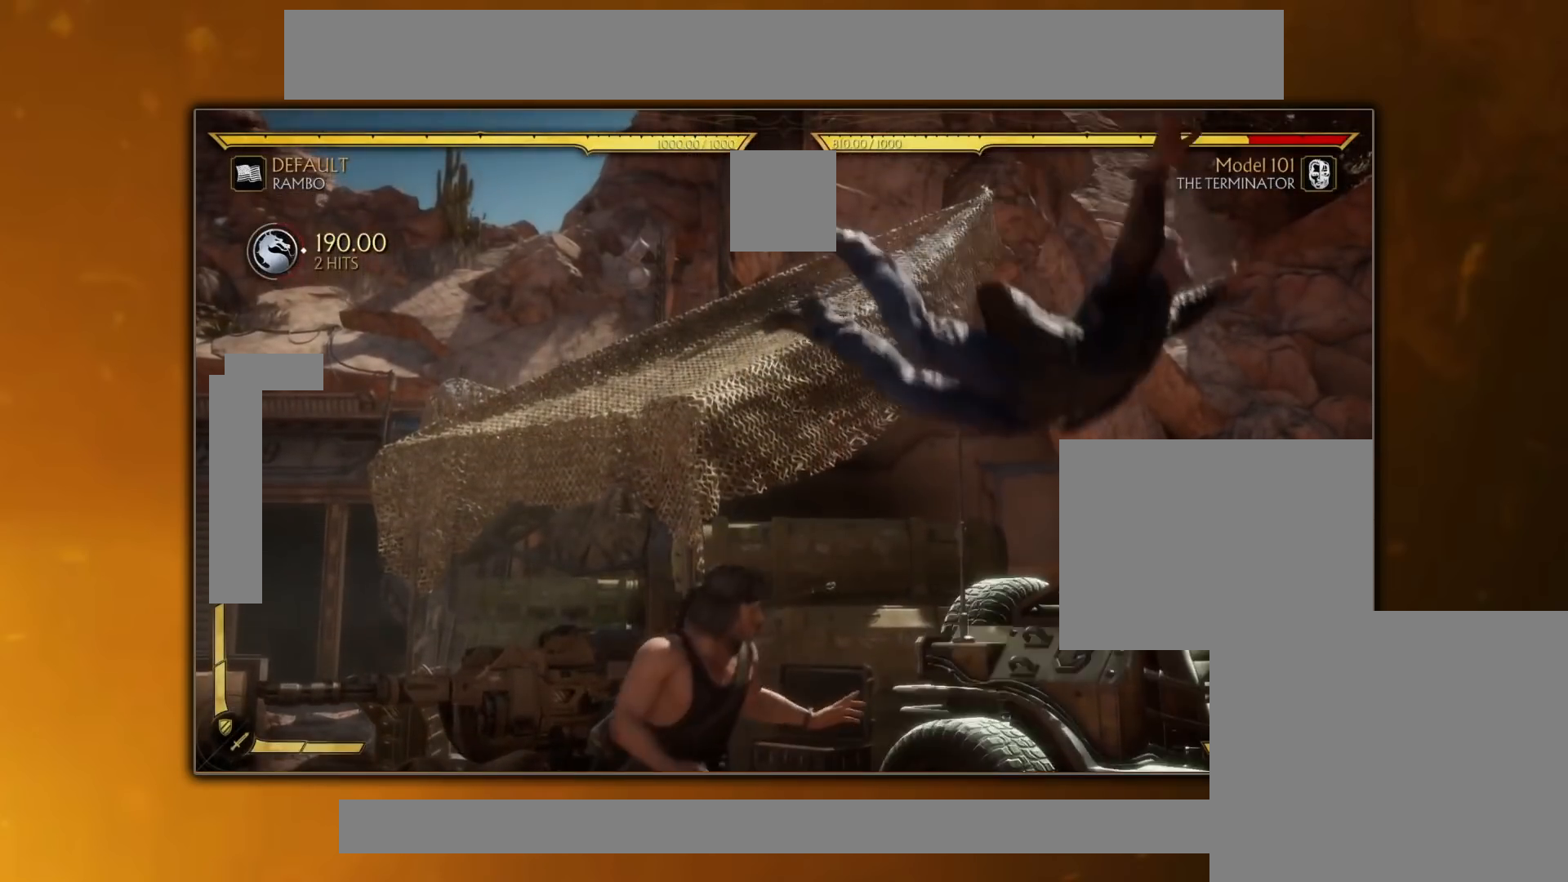
{"buttons": ["SQUARE", "DPAD_DOWN"], "events": [[34, "SQUARE", "down"], [100, "DPAD_DOWN", "up"], [100, "SQUARE", "up"], [434, "DPAD_DOWN", "down"], [484, "SQUARE", "down"]]}
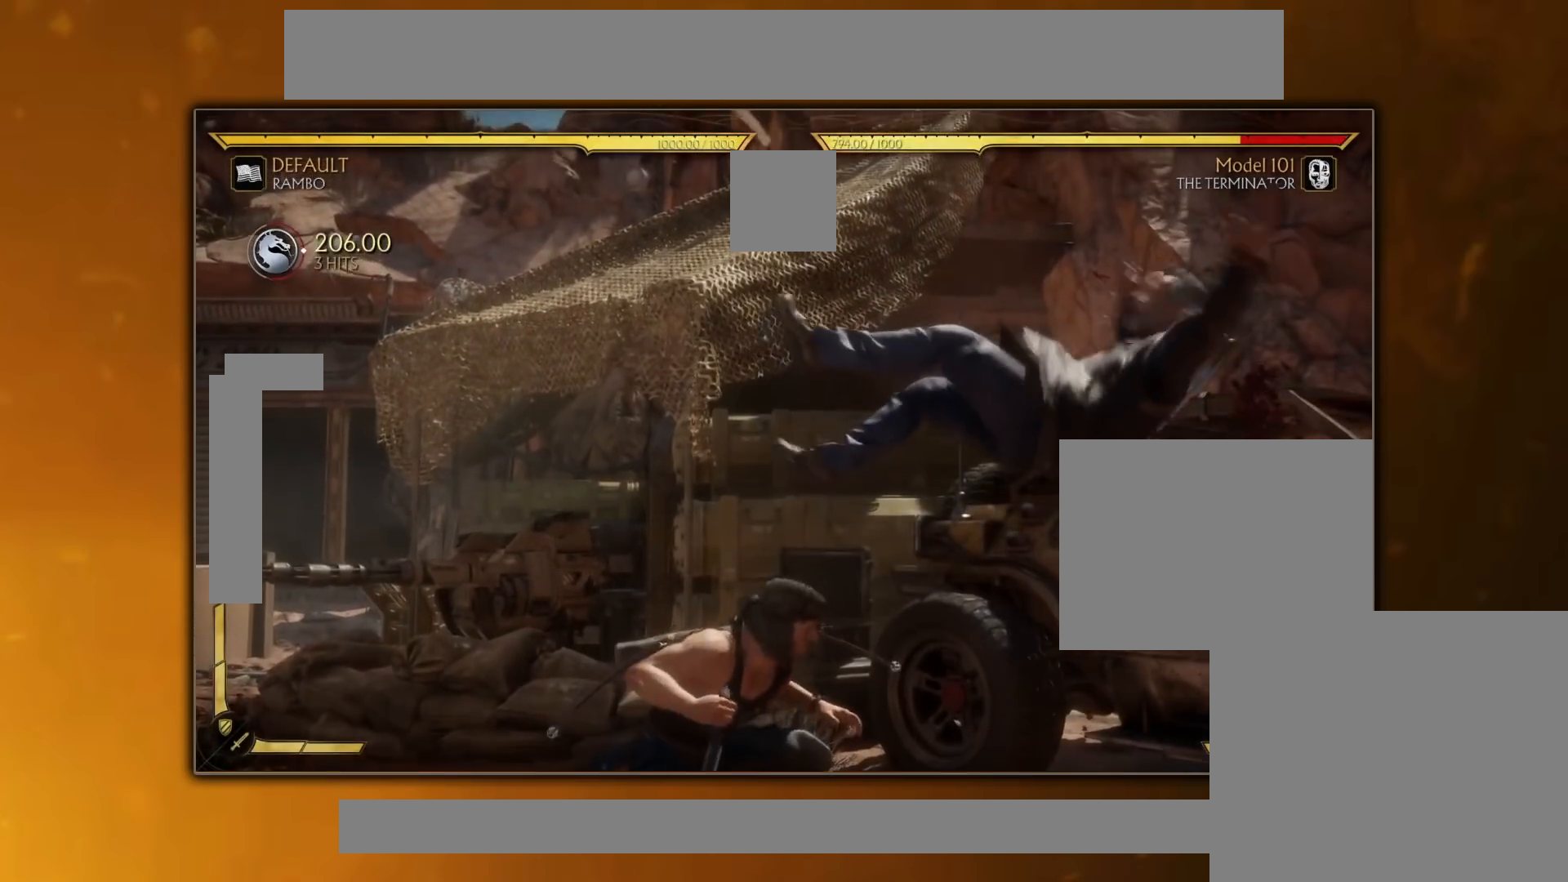
{"buttons": ["TRIANGLE", "DPAD_LEFT"], "events": [[83, "SQUARE", "up"], [117, "DPAD_DOWN", "up"], [400, "DPAD_LEFT", "down"], [467, "TRIANGLE", "down"]]}
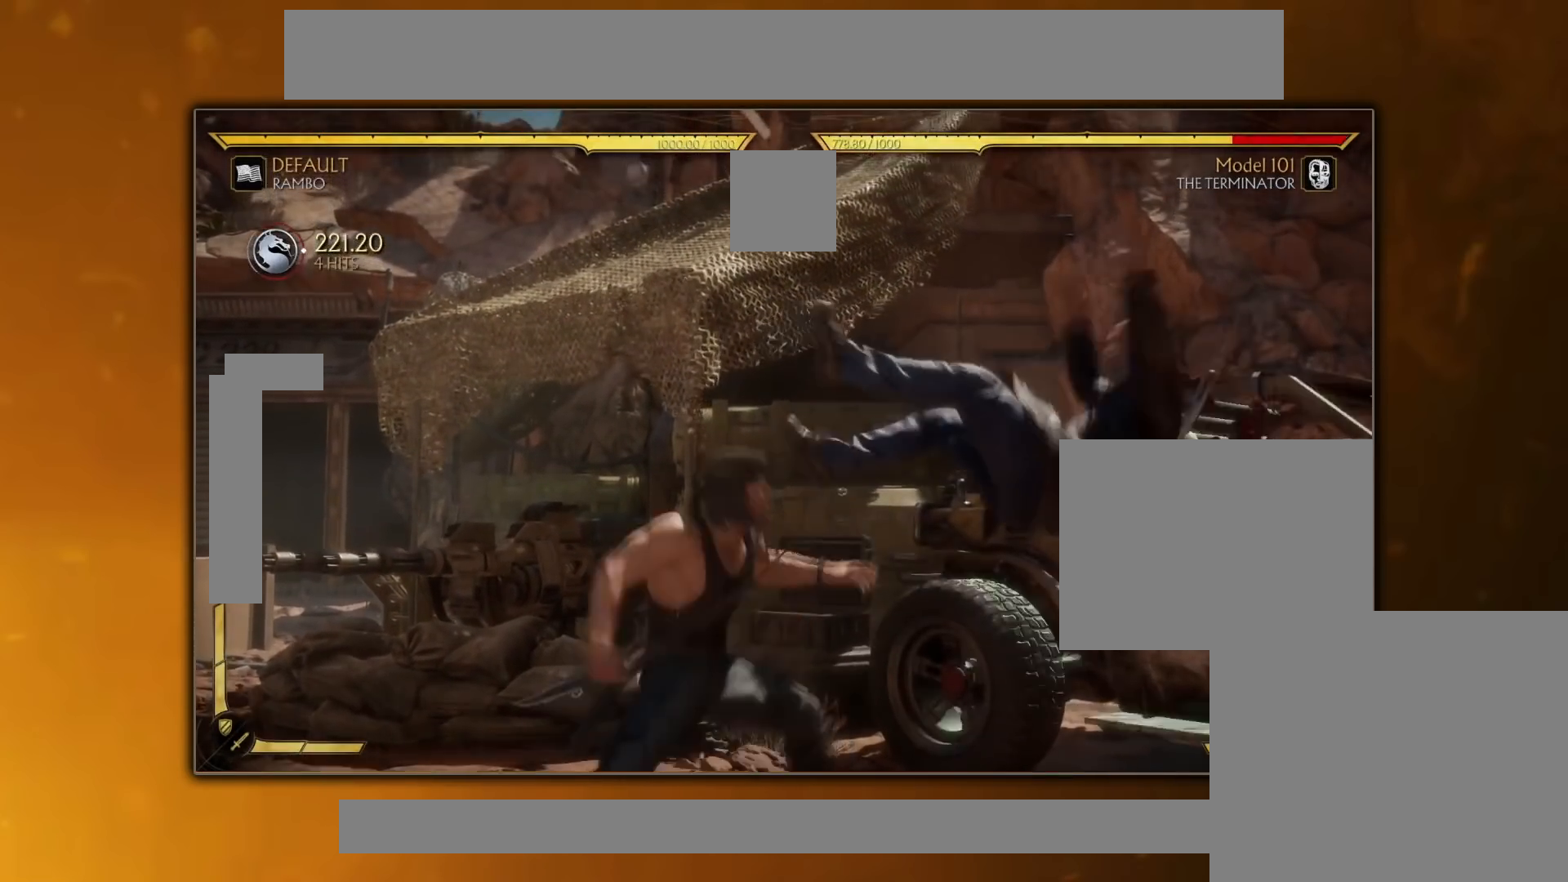
{"buttons": [], "events": [[17, "TRIANGLE", "up"], [50, "DPAD_LEFT", "up"], [100, "TRIANGLE", "down"], [184, "TRIANGLE", "up"], [351, "SQUARE", "down"], [401, "SQUARE", "up"]]}